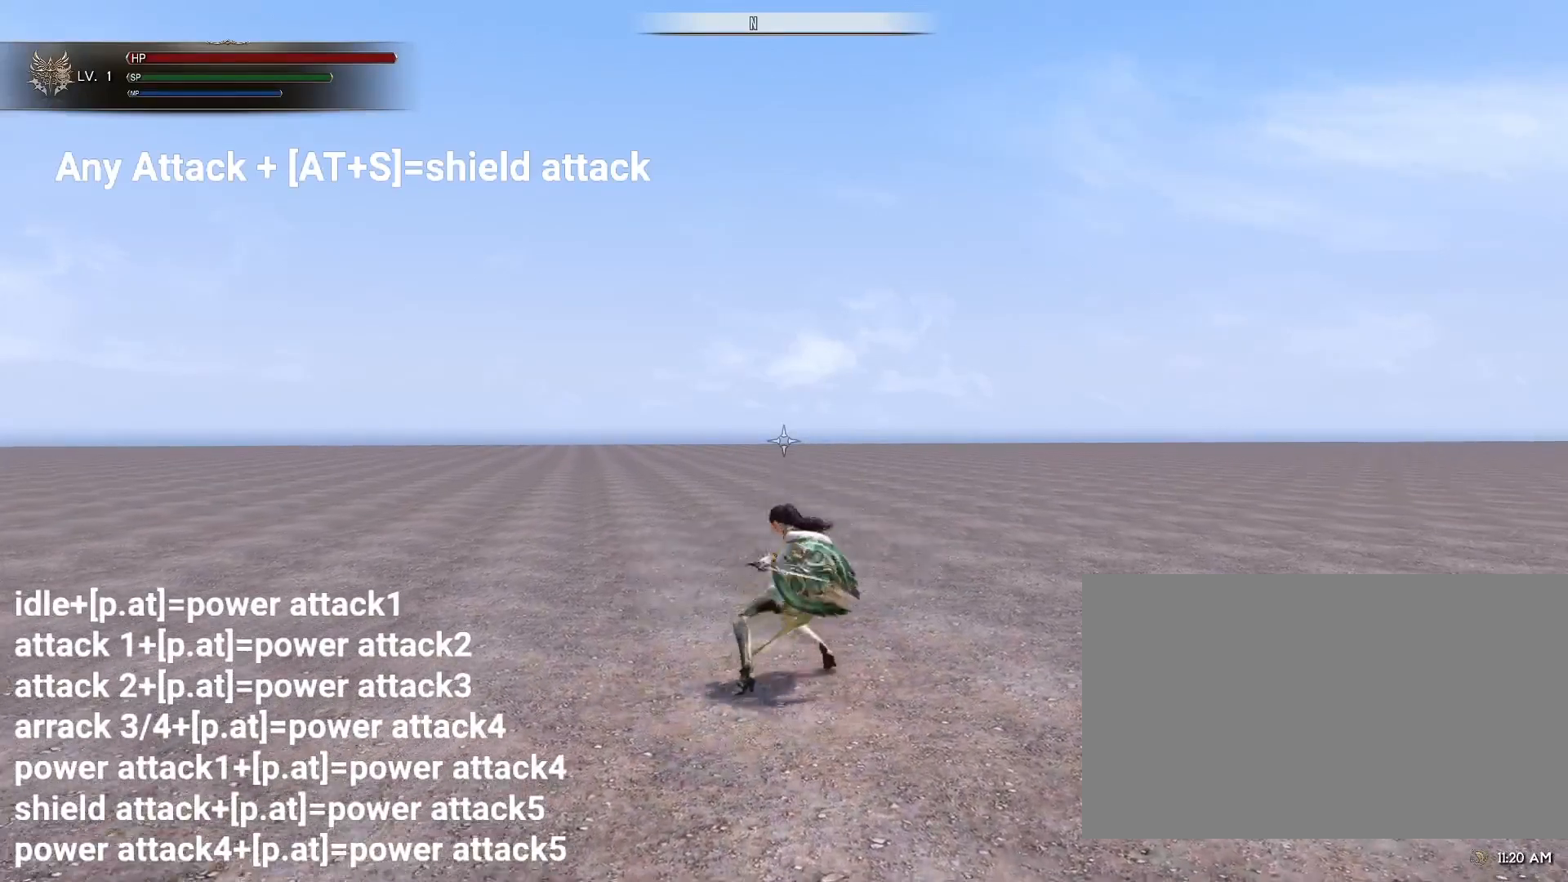
Gameplay with keyboard and mouse; each line is a JSON object with the keys and mouse buttons held at the frame after it. "events" lists presses ("down") and releases ("up") of "1", "2", "3", "4", "5", "a", "alt", "c", "ctrl", "d", "e", "f", "g", "q", "r", "s", "shift", "space", "t", "tab", "v", "w", "x", "z", "mouse_left", "mouse_middle", "mouse_right", "mouse_mb4", "mouse_mb5", "mouse_wheel_up" and "mouse_wheel_down" between this image and that frame as [ms after this image, input, new state], when the widget could be followed in between. "mouse_left", "mouse_middle", "mouse_right", "mouse_mb4", "mouse_mb5", "mouse_wheel_up", "mouse_wheel_down" = the "left", "middle", "right", "mb4", "mb5", "wheel_up", "wheel_down" buttons of the "mouse" list. No other keys are recorded. Mouse movement is not recorded.
{"keys": [], "mouse": [], "events": [[67, "mouse_left", "up"]]}
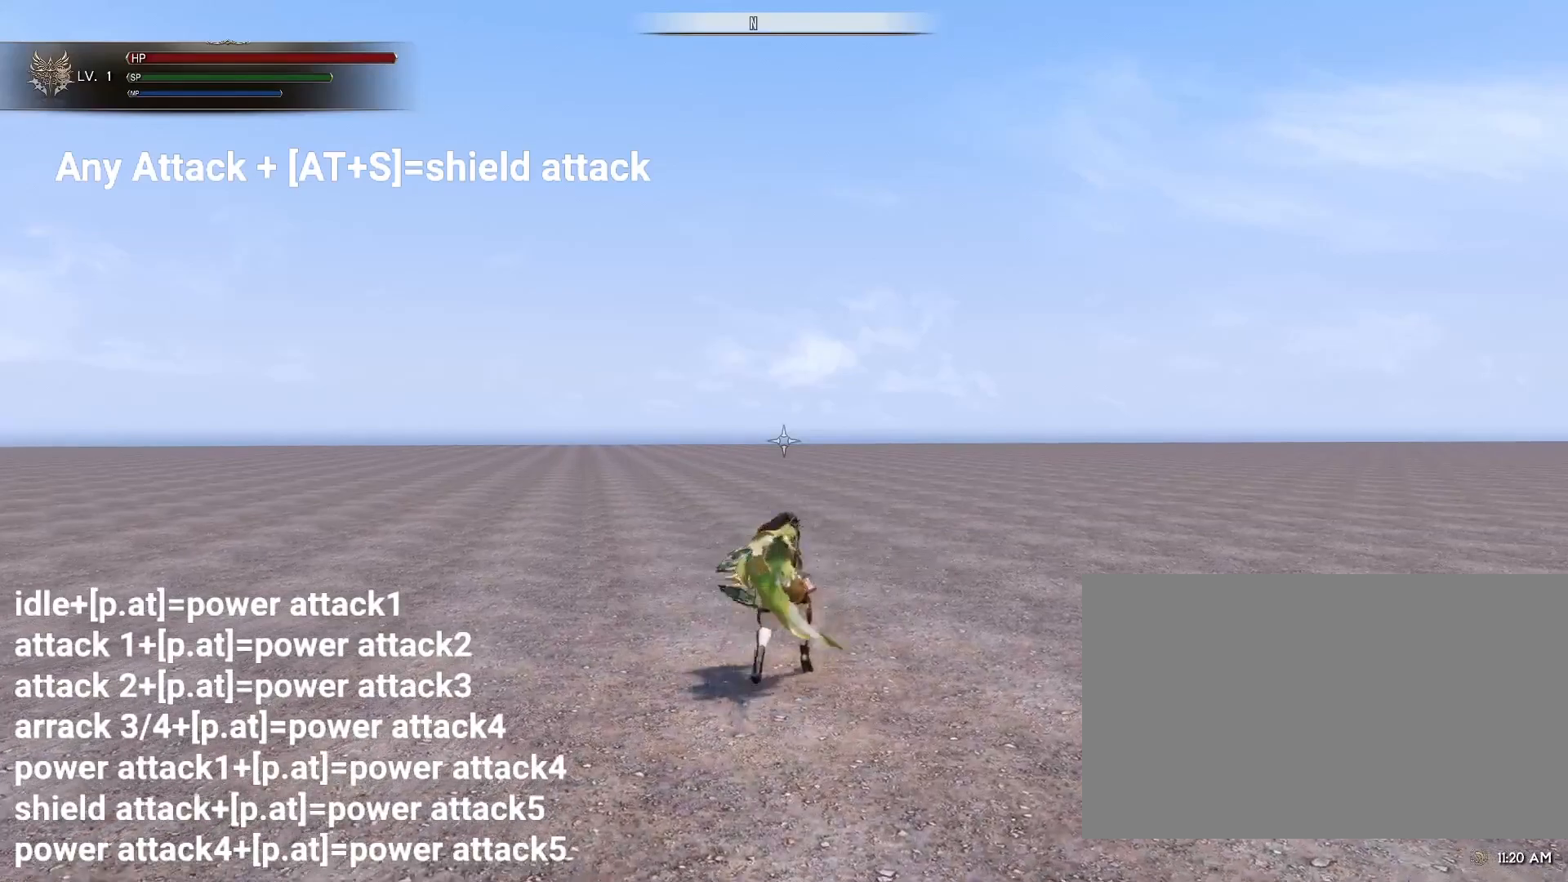
{"keys": ["s"], "mouse": [], "events": [[33, "s", "down"], [217, "mouse_left", "down"], [367, "mouse_left", "up"]]}
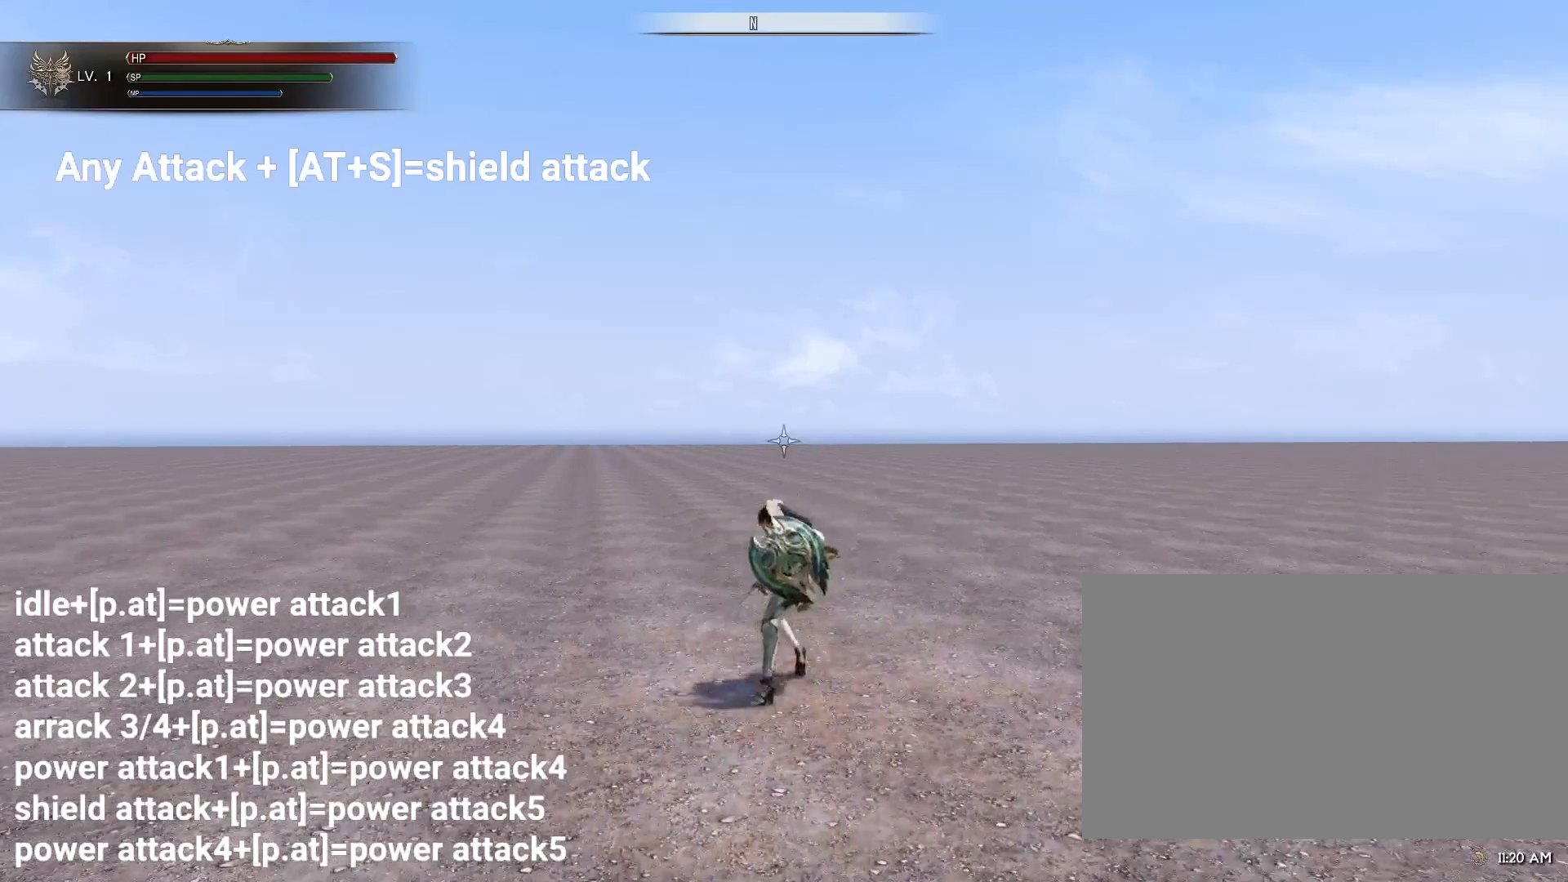
{"keys": [], "mouse": [], "events": [[100, "s", "up"]]}
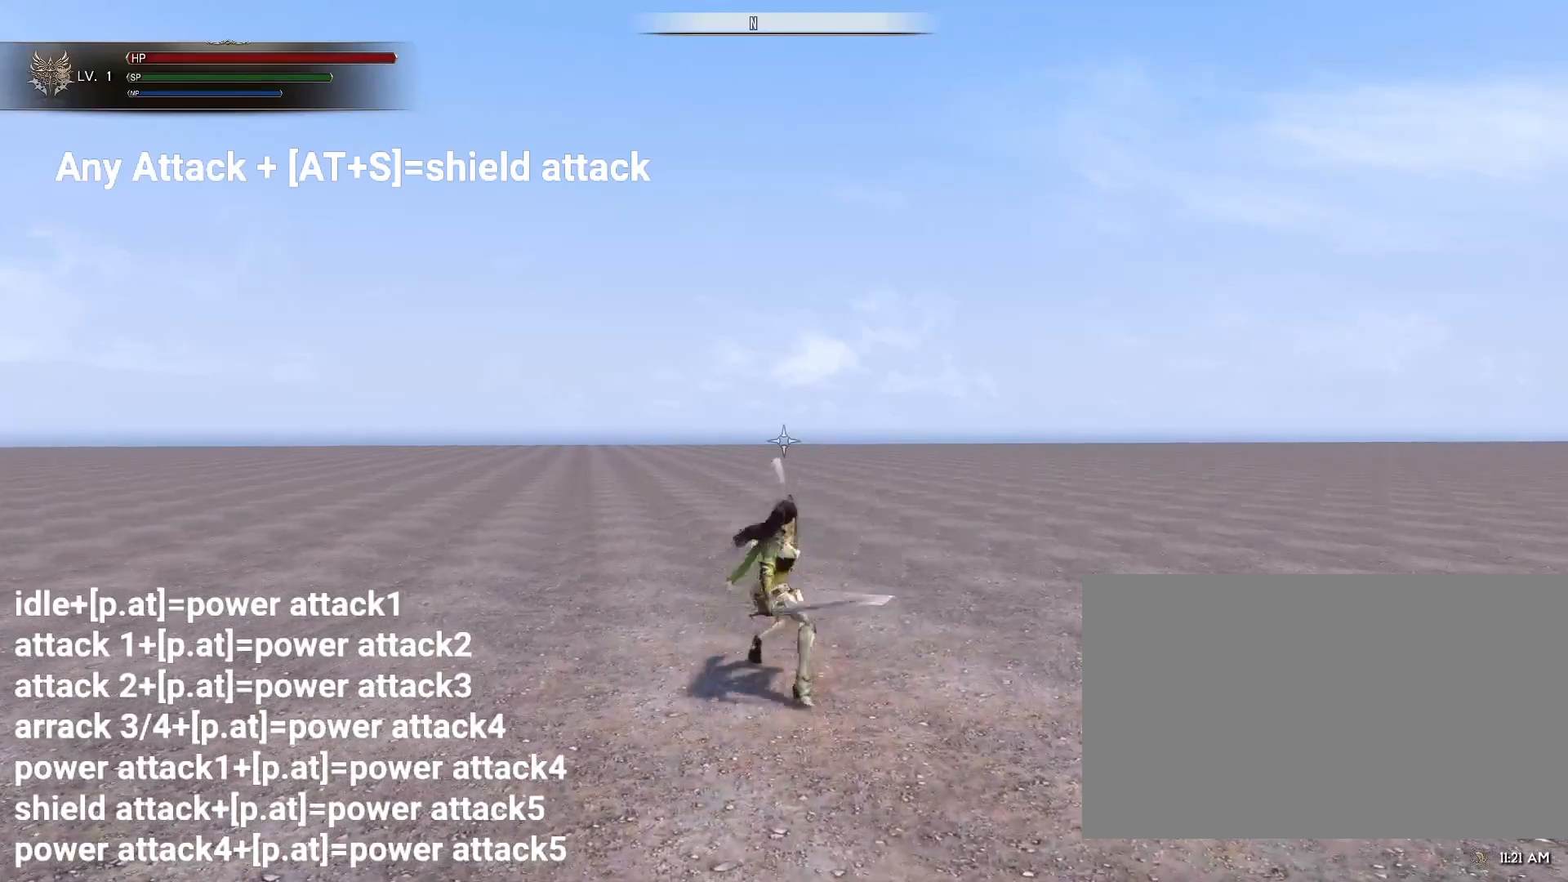
{"keys": [], "mouse": [], "events": []}
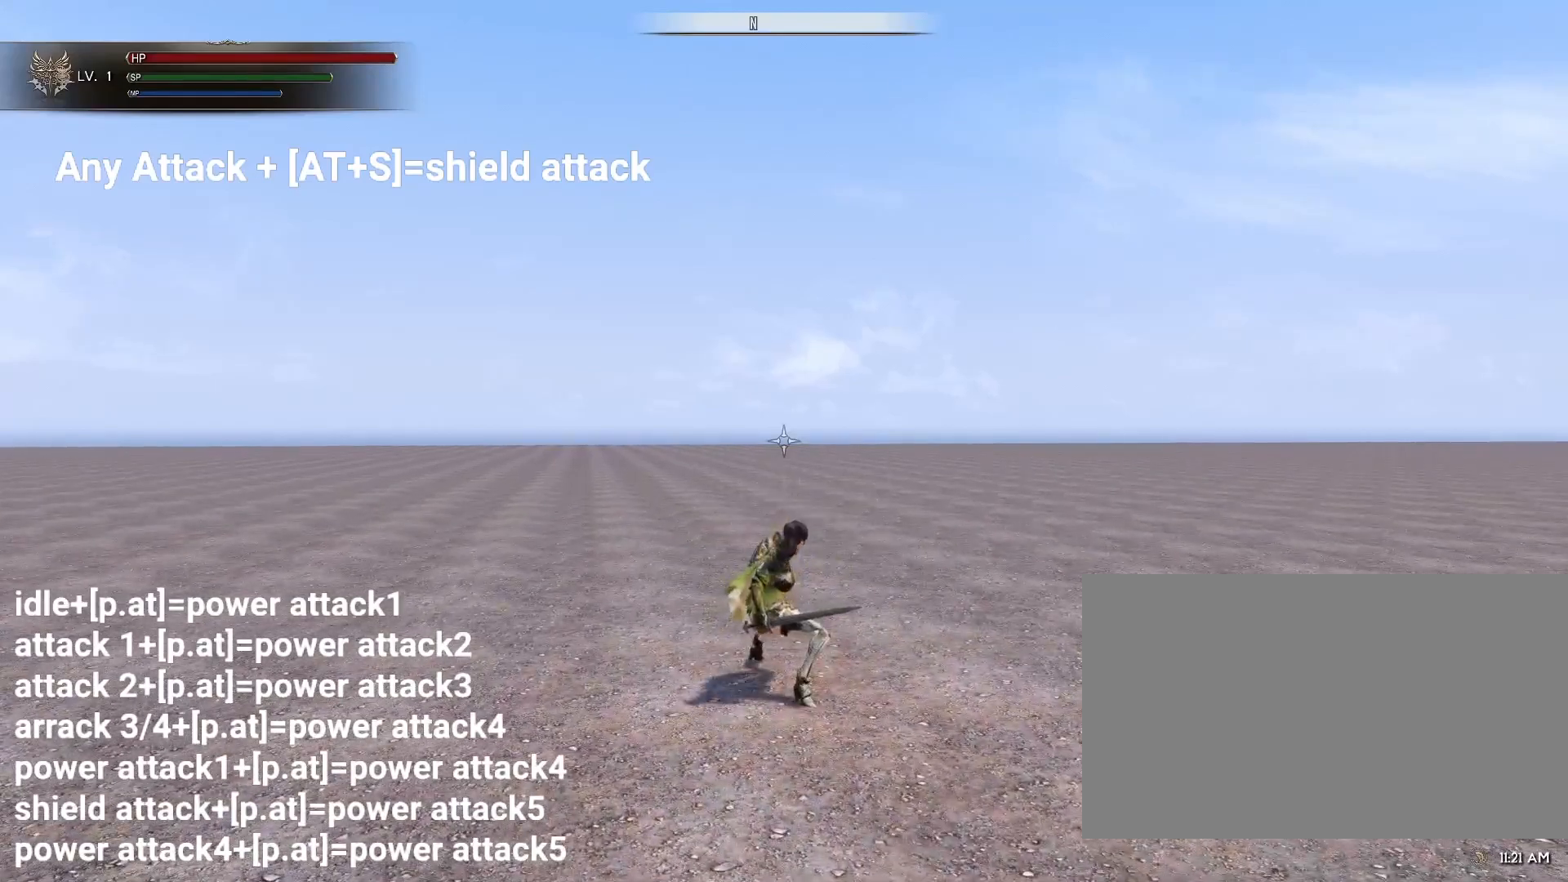
{"keys": [], "mouse": [], "events": []}
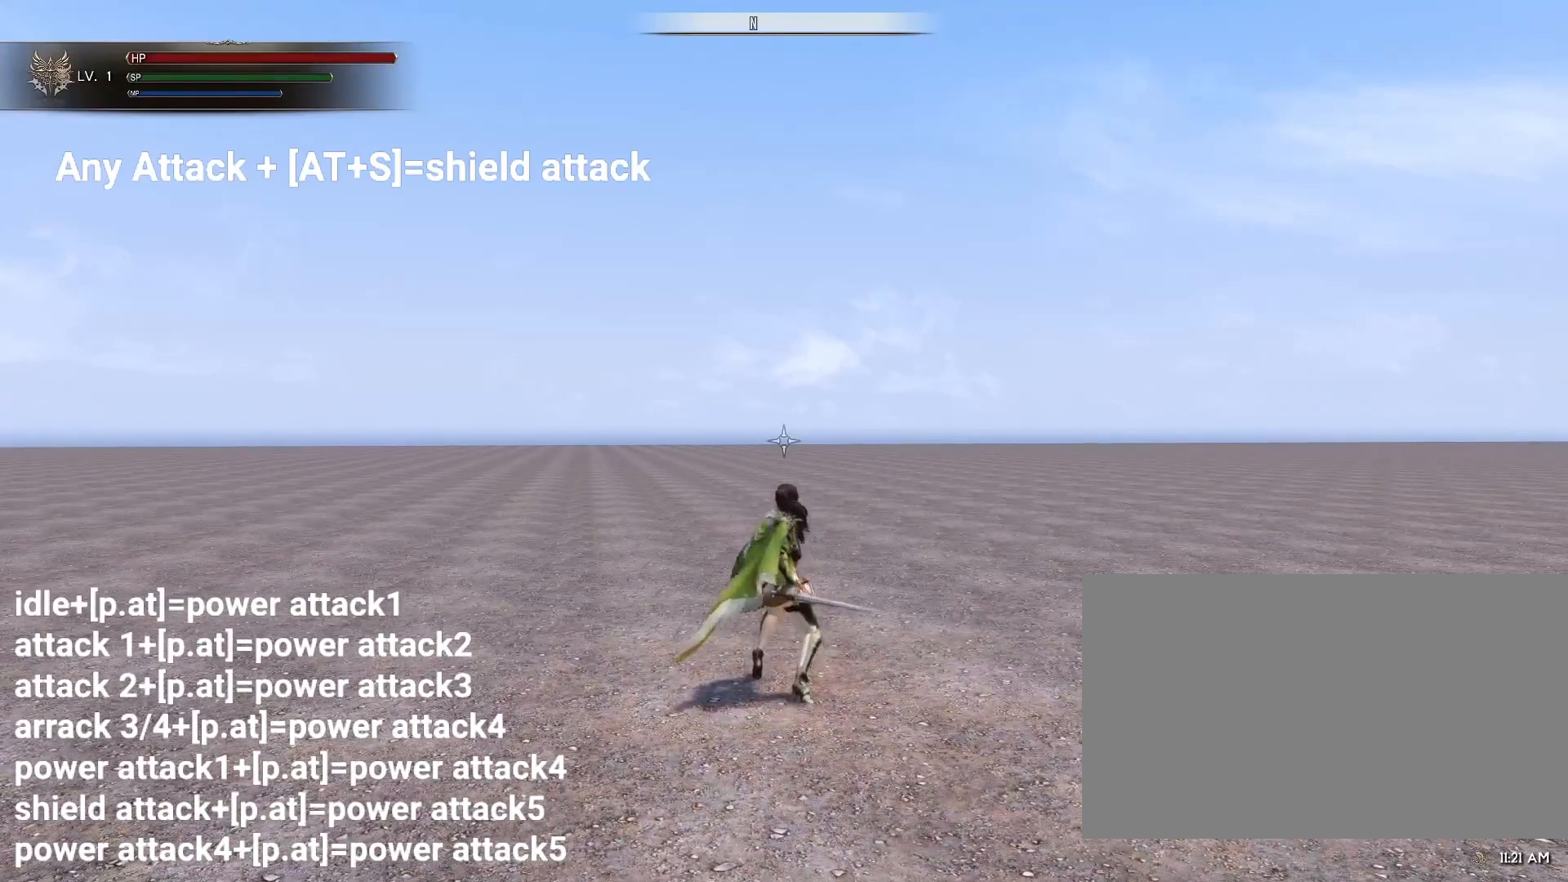
{"keys": [], "mouse": [], "events": [[233, "mouse_left", "down"], [383, "mouse_left", "up"]]}
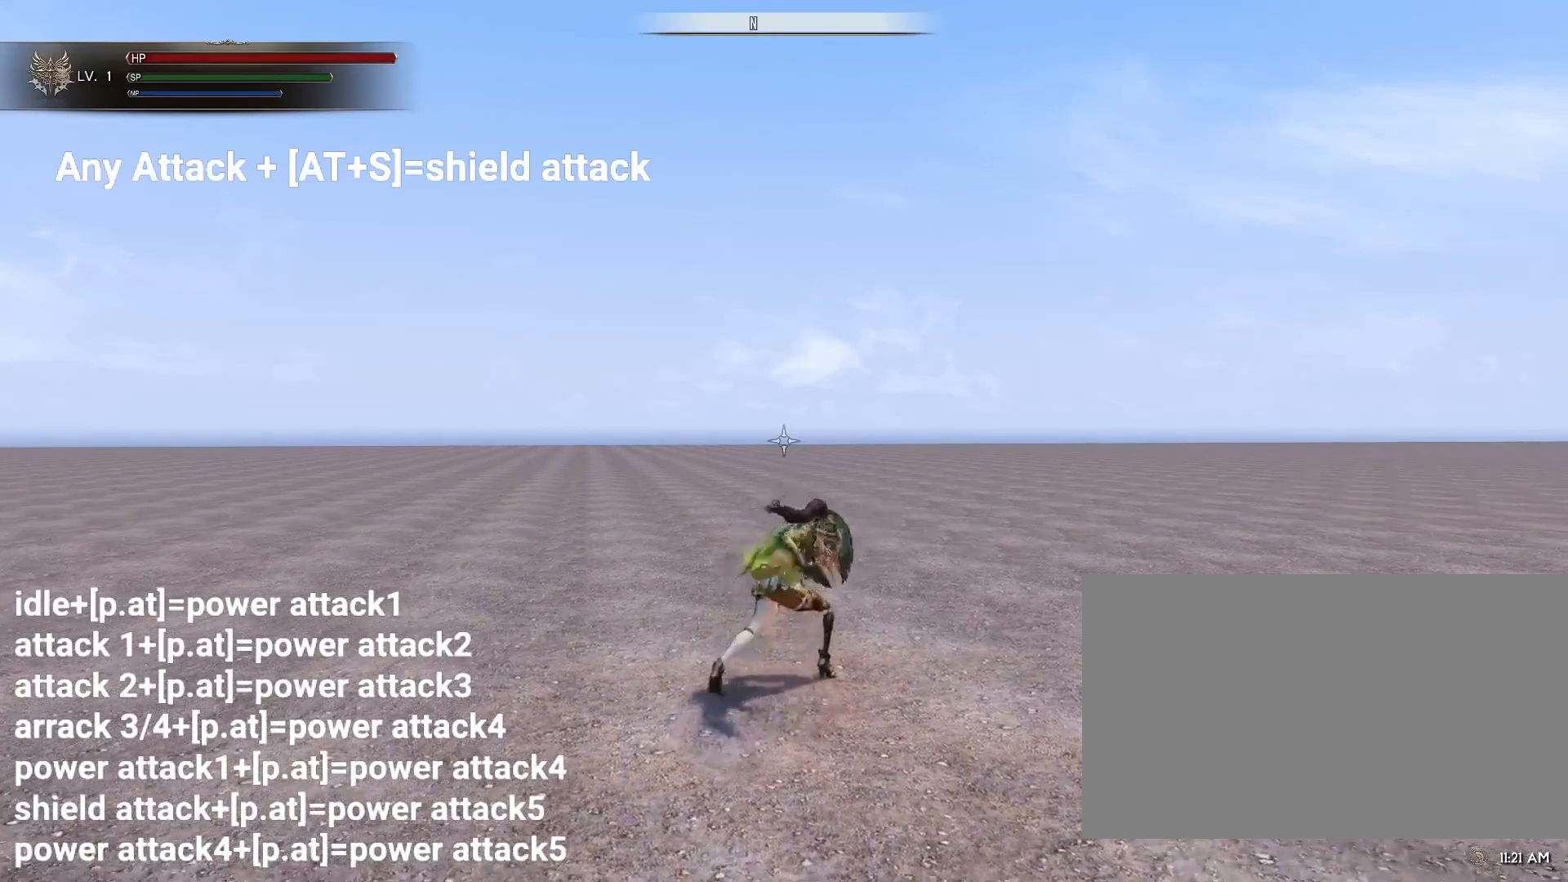
{"keys": [], "mouse": [], "events": [[150, "mouse_left", "down"], [250, "mouse_left", "up"]]}
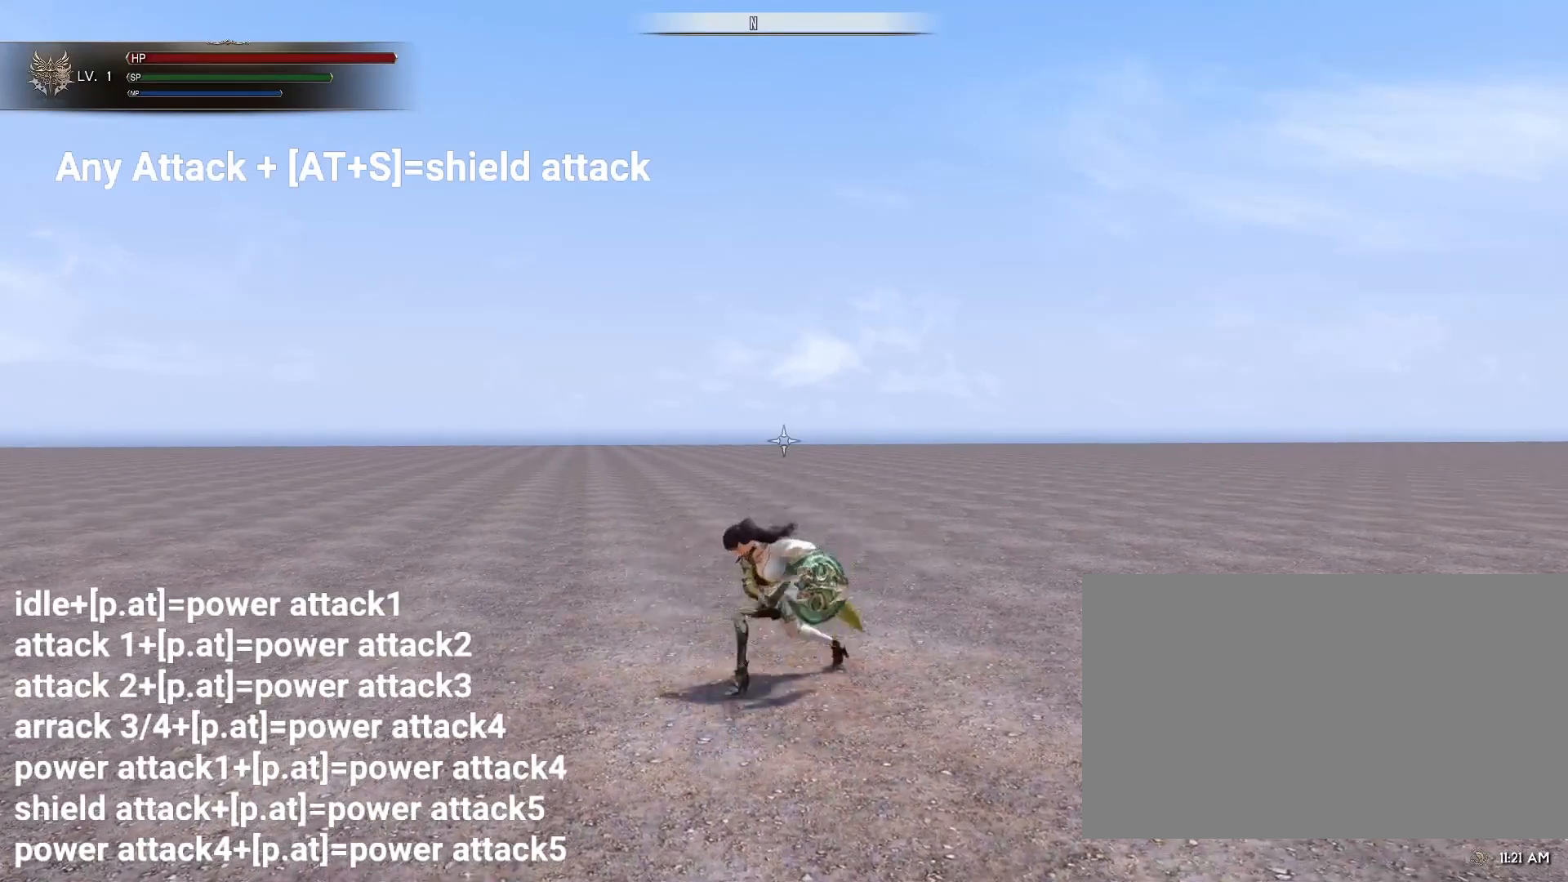
{"keys": [], "mouse": [], "events": [[217, "mouse_left", "down"], [317, "mouse_left", "up"]]}
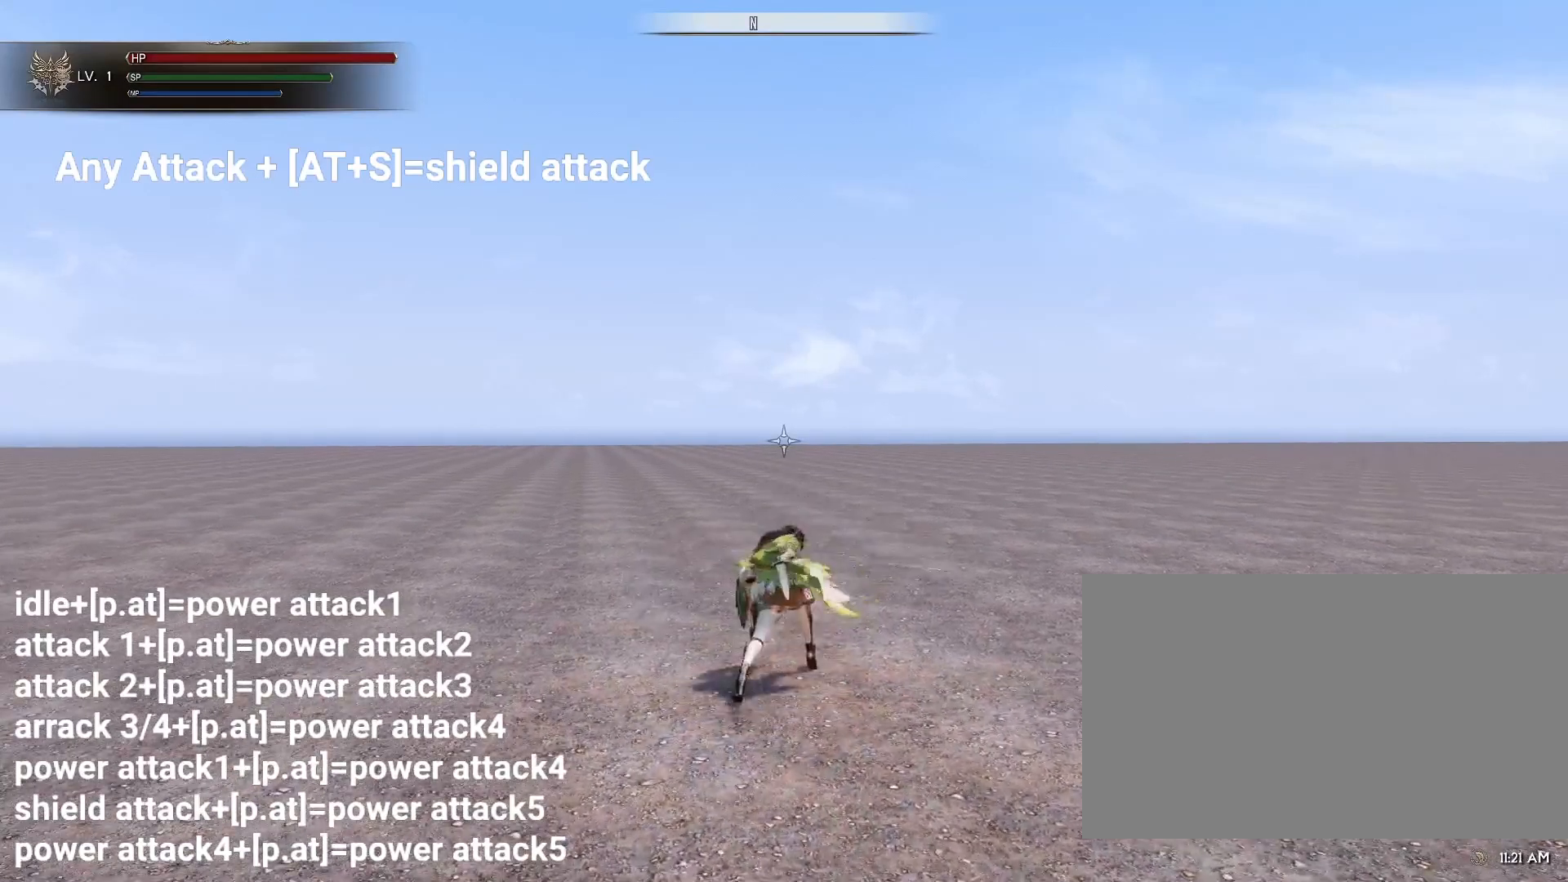
{"keys": [], "mouse": ["left"], "events": [[433, "mouse_left", "down"]]}
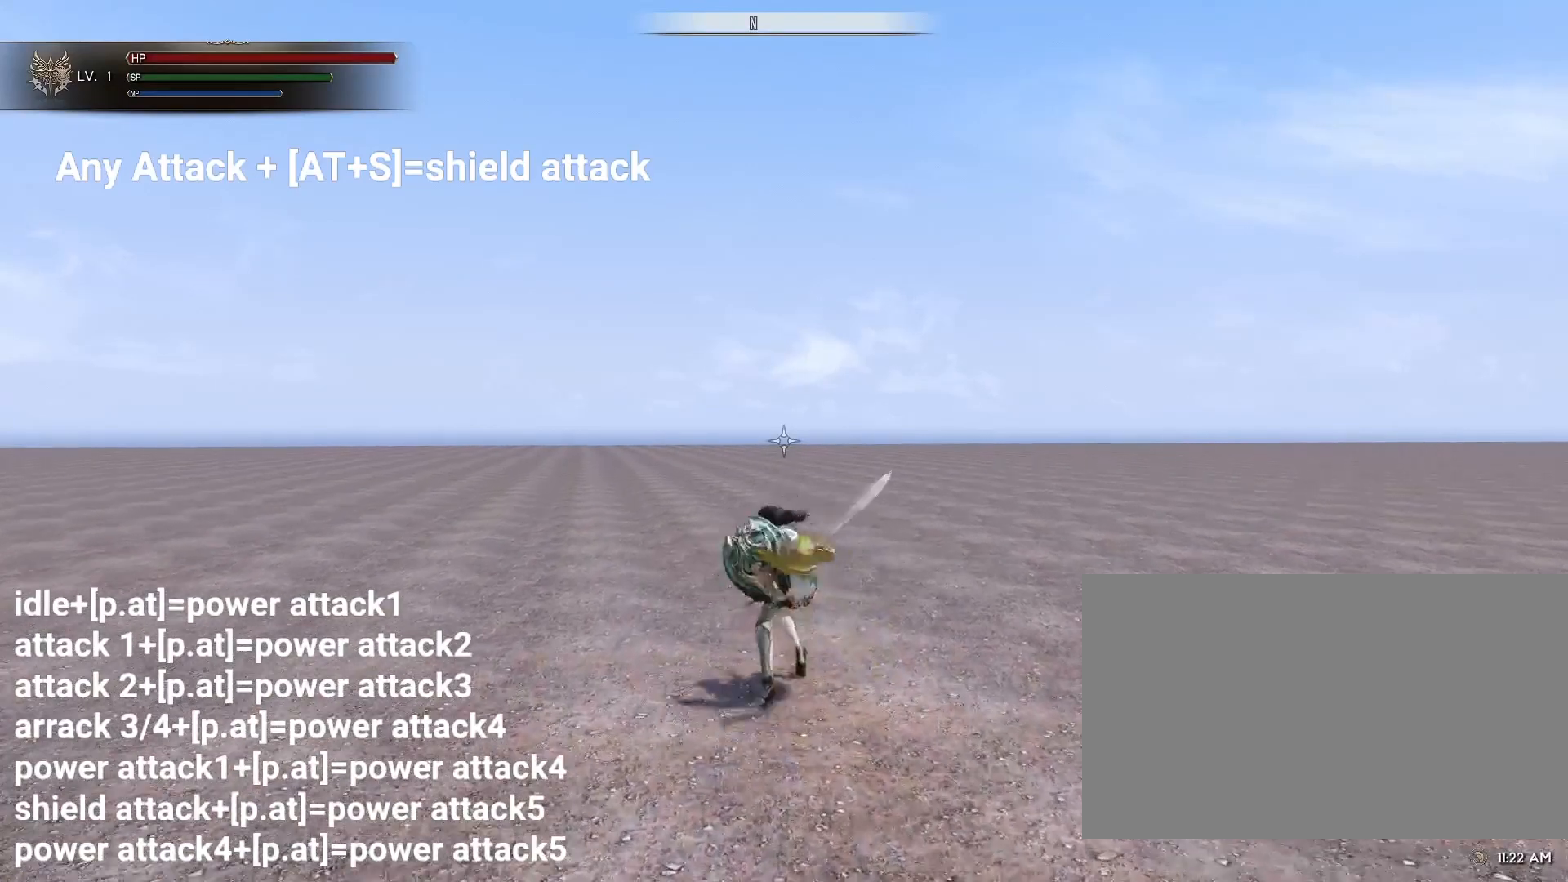
{"keys": [], "mouse": [], "events": [[50, "mouse_left", "up"]]}
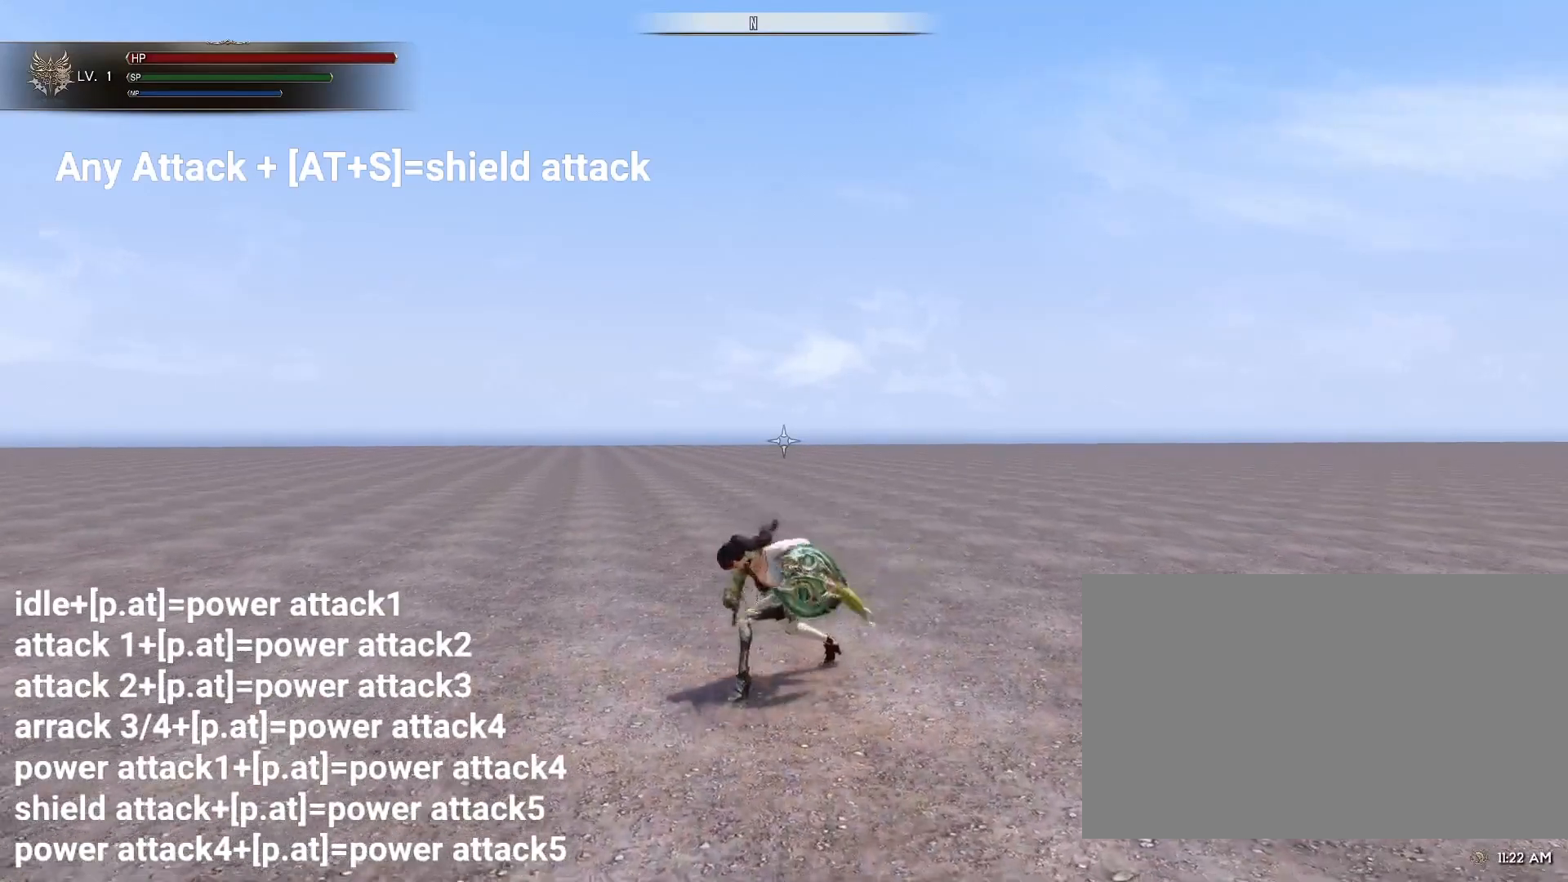
{"keys": ["s"], "mouse": [], "events": [[133, "s", "down"], [317, "mouse_left", "down"], [450, "mouse_left", "up"]]}
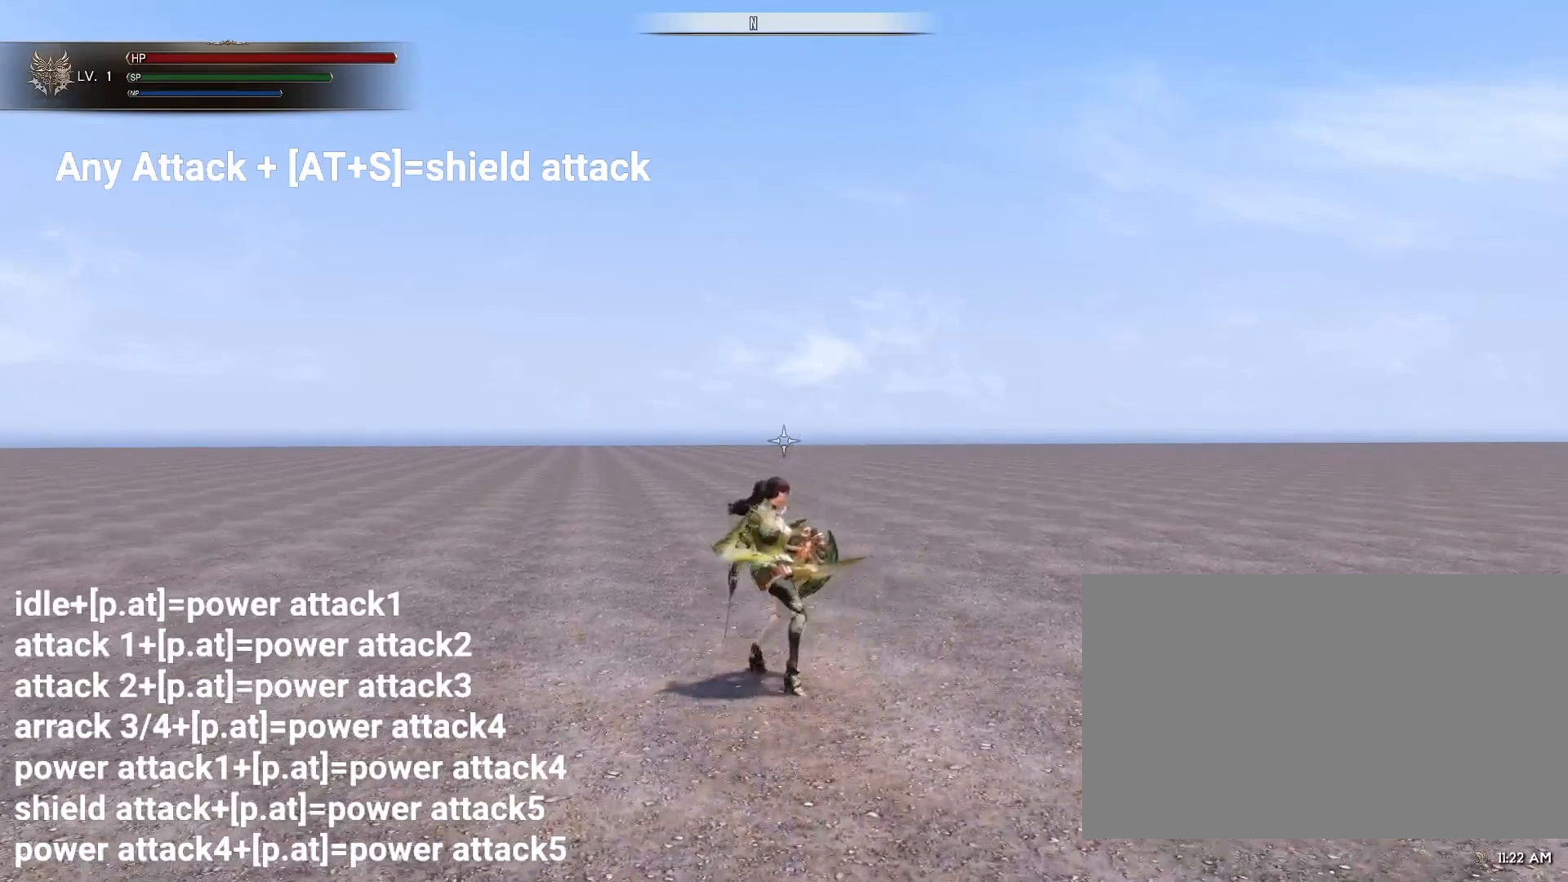
{"keys": [], "mouse": [], "events": [[283, "s", "up"]]}
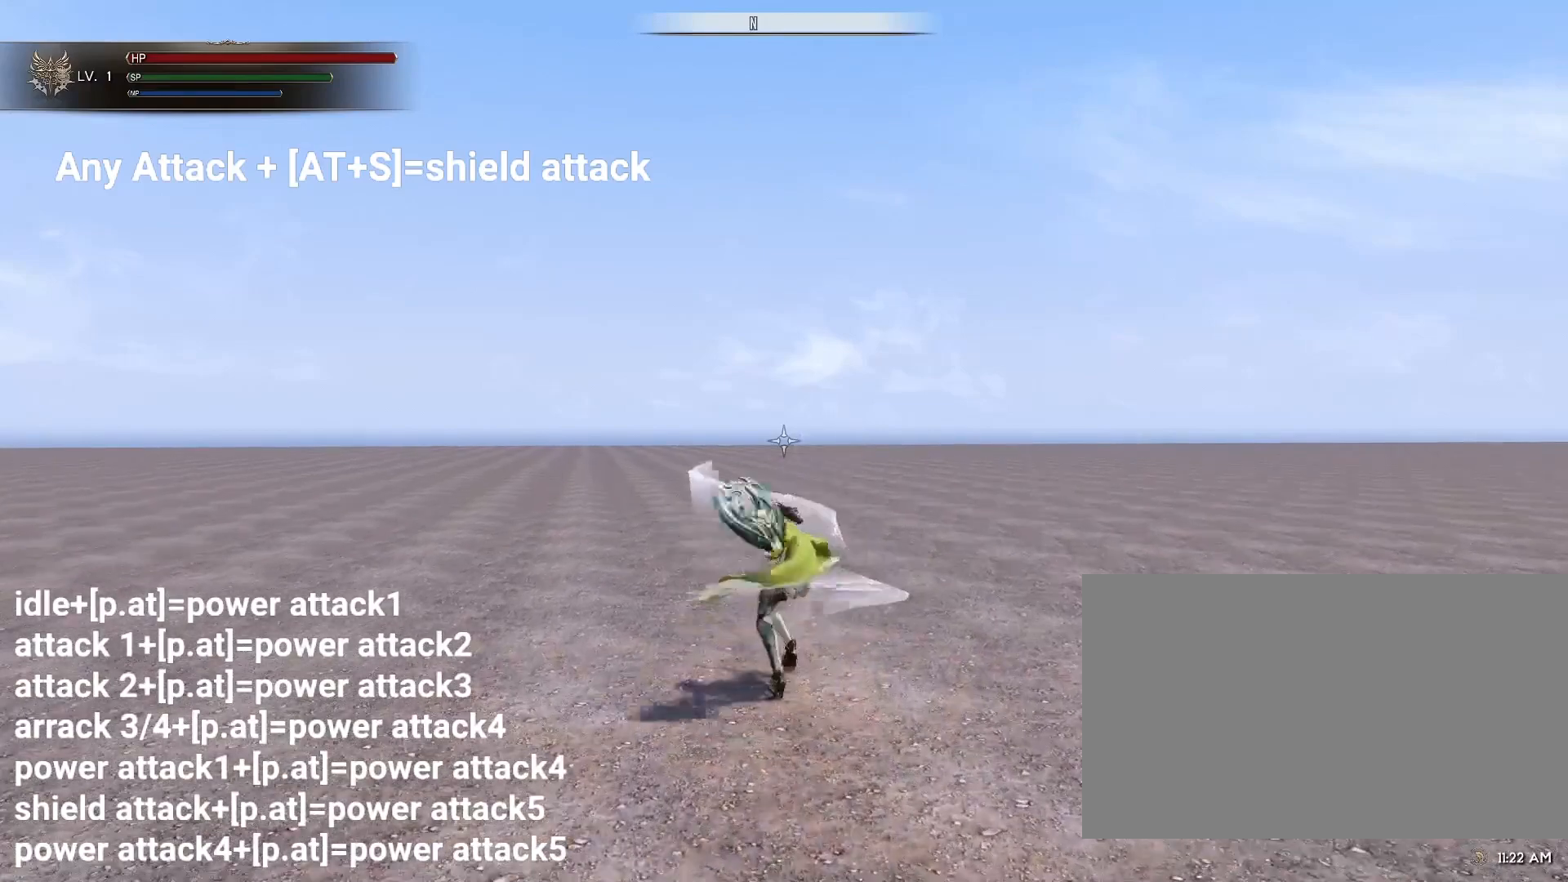
{"keys": [], "mouse": [], "events": []}
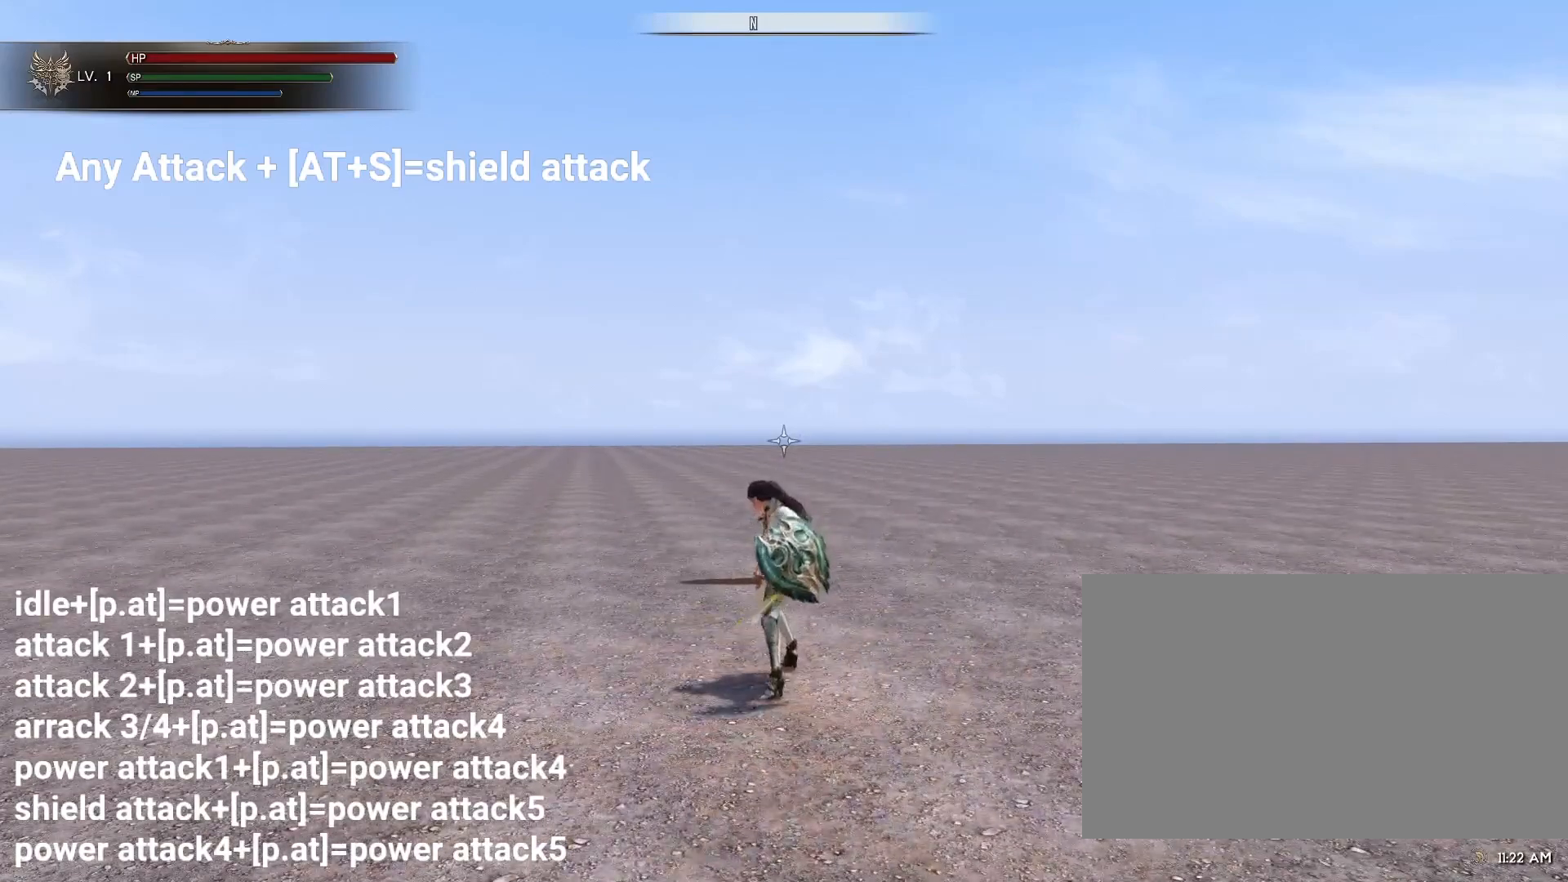
{"keys": [], "mouse": [], "events": []}
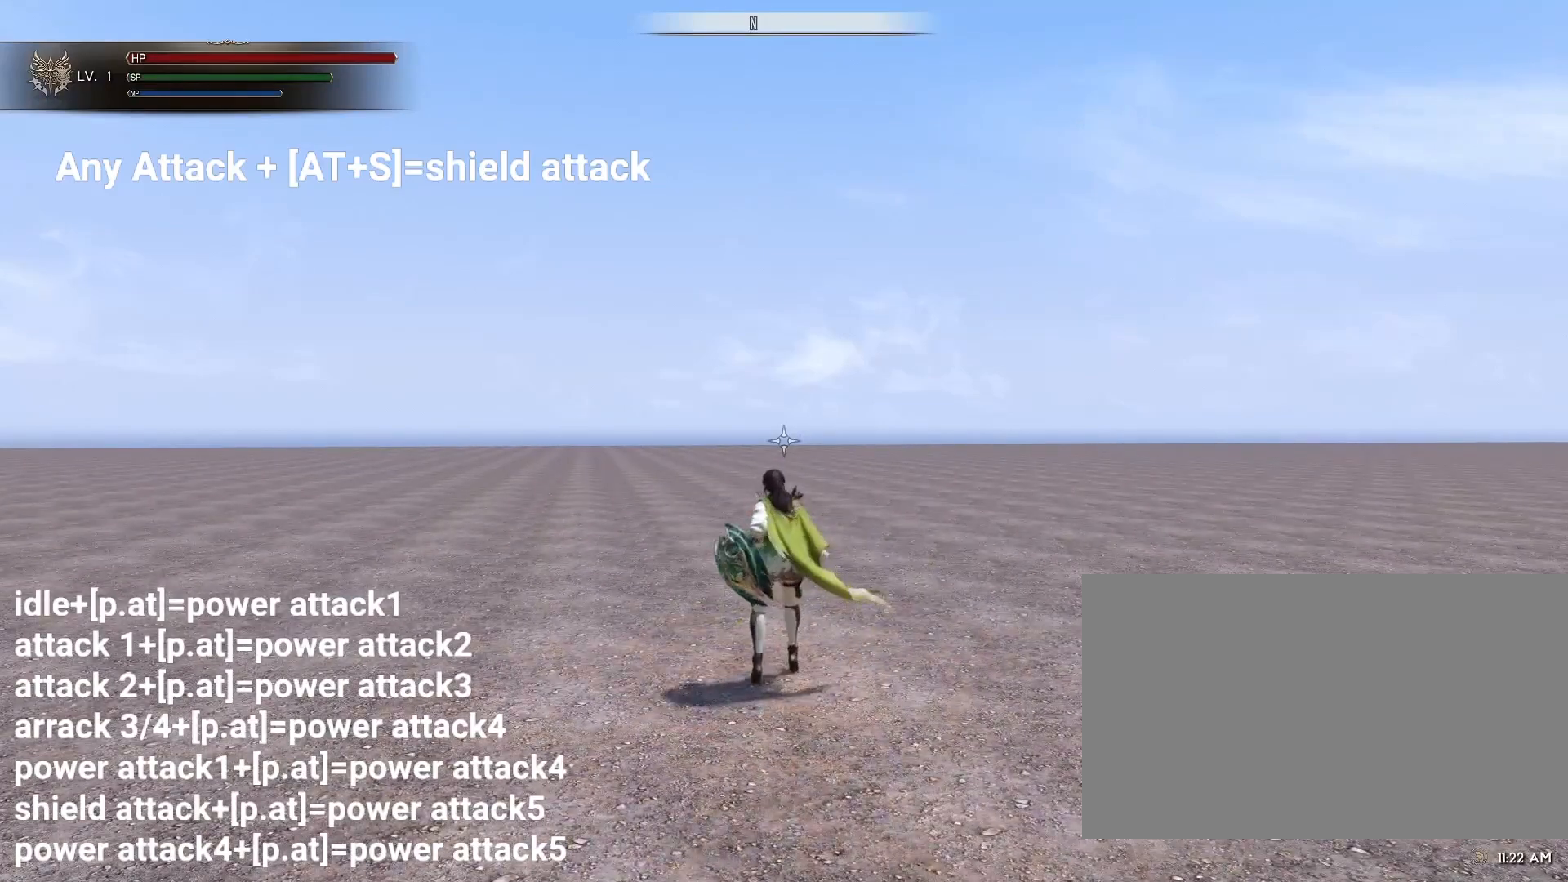
{"keys": [], "mouse": [], "events": []}
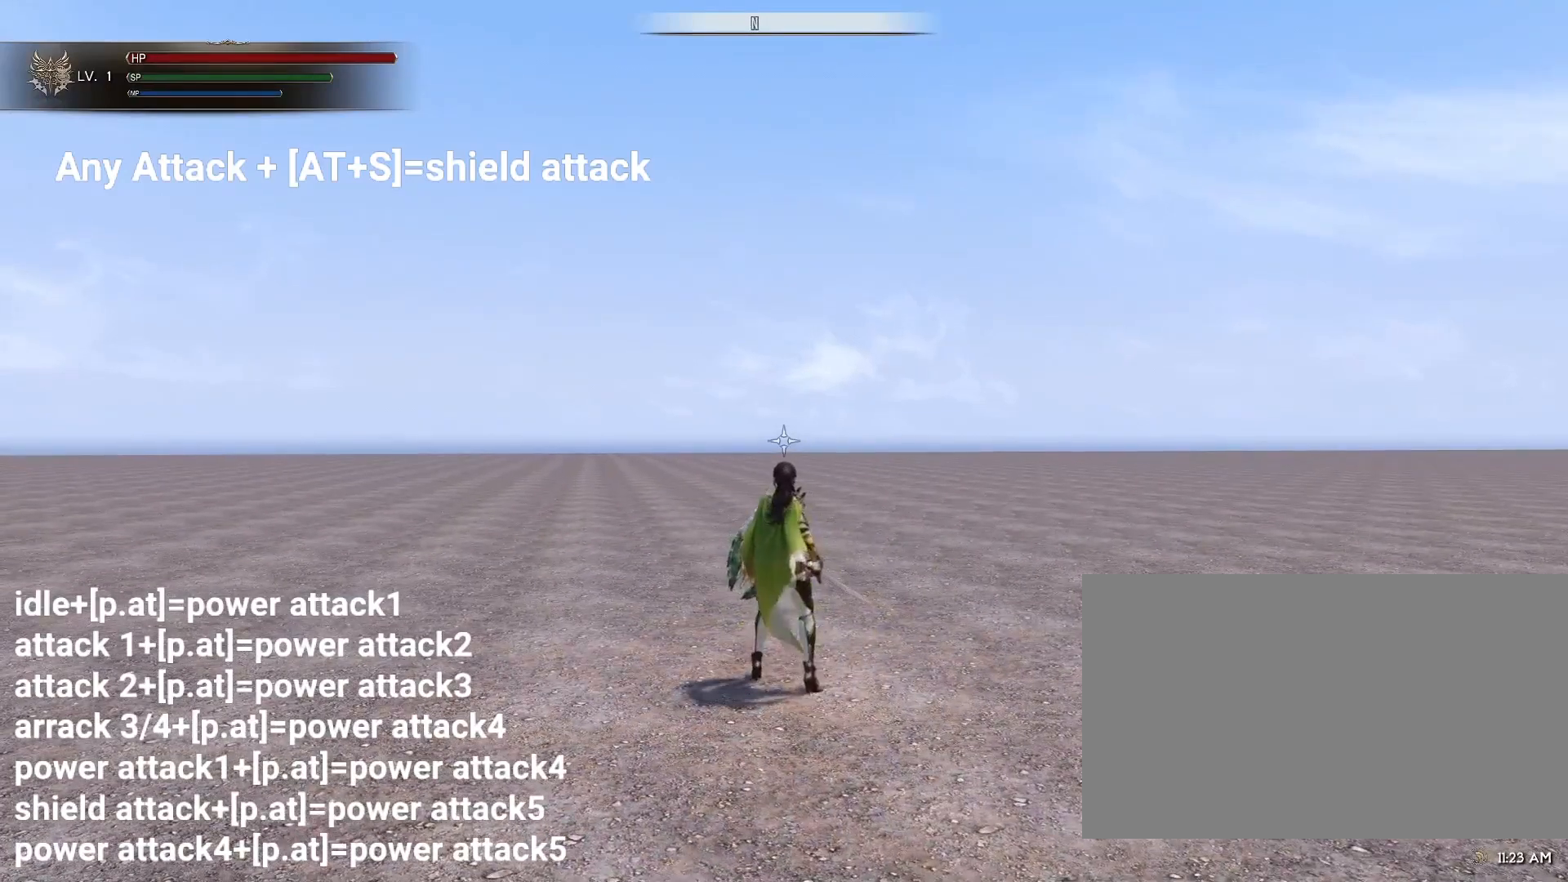
{"keys": ["s"], "mouse": ["left"], "events": [[167, "s", "down"], [383, "mouse_left", "down"]]}
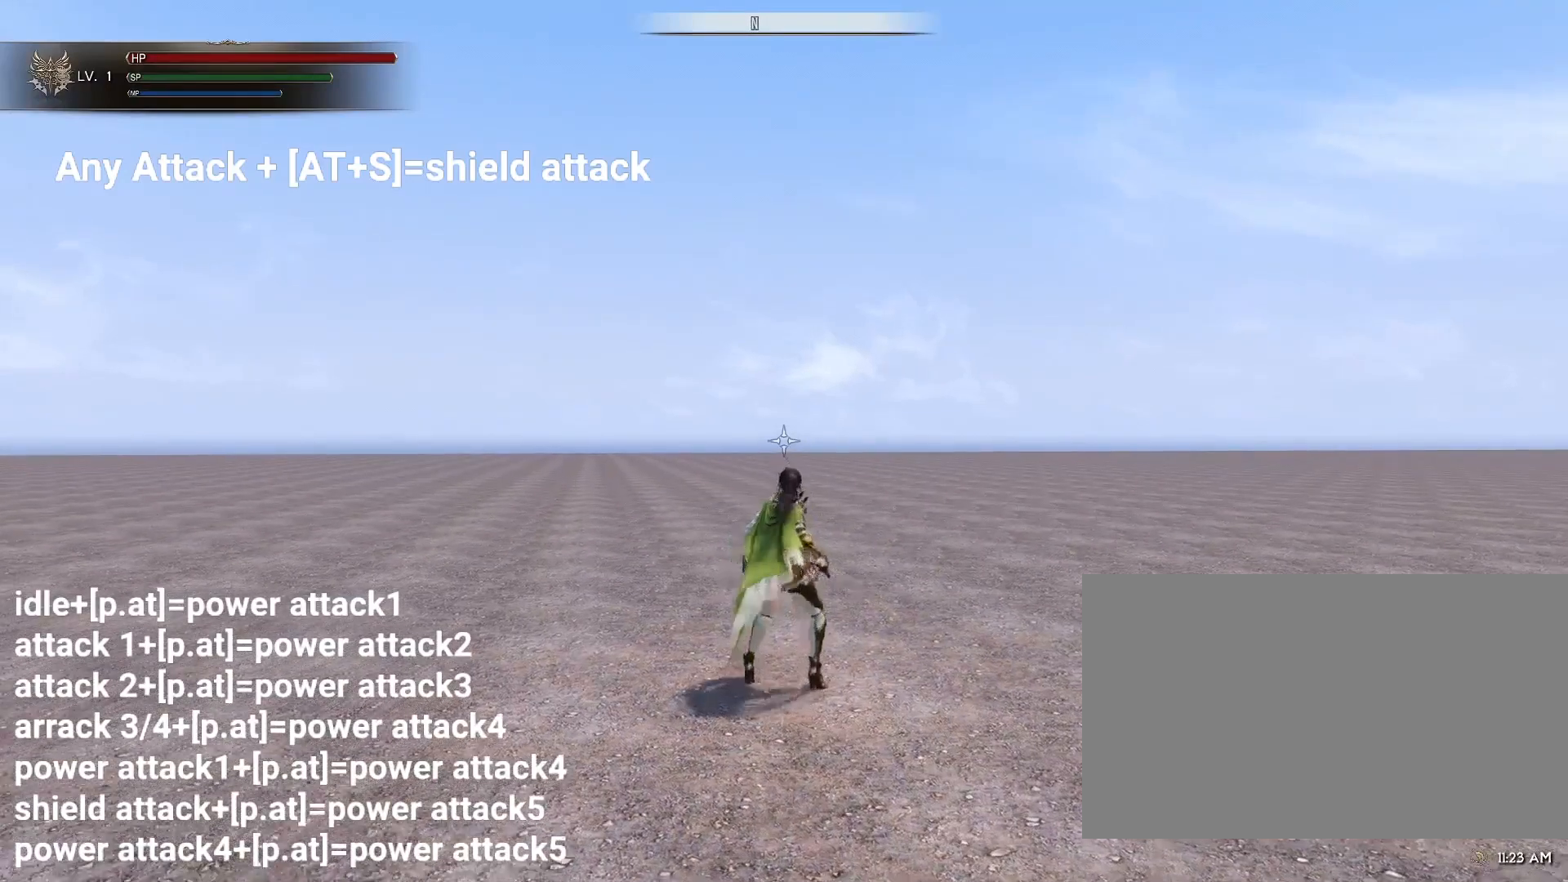
{"keys": ["s"], "mouse": [], "events": [[33, "mouse_left", "up"], [367, "mouse_left", "down"], [500, "mouse_left", "up"]]}
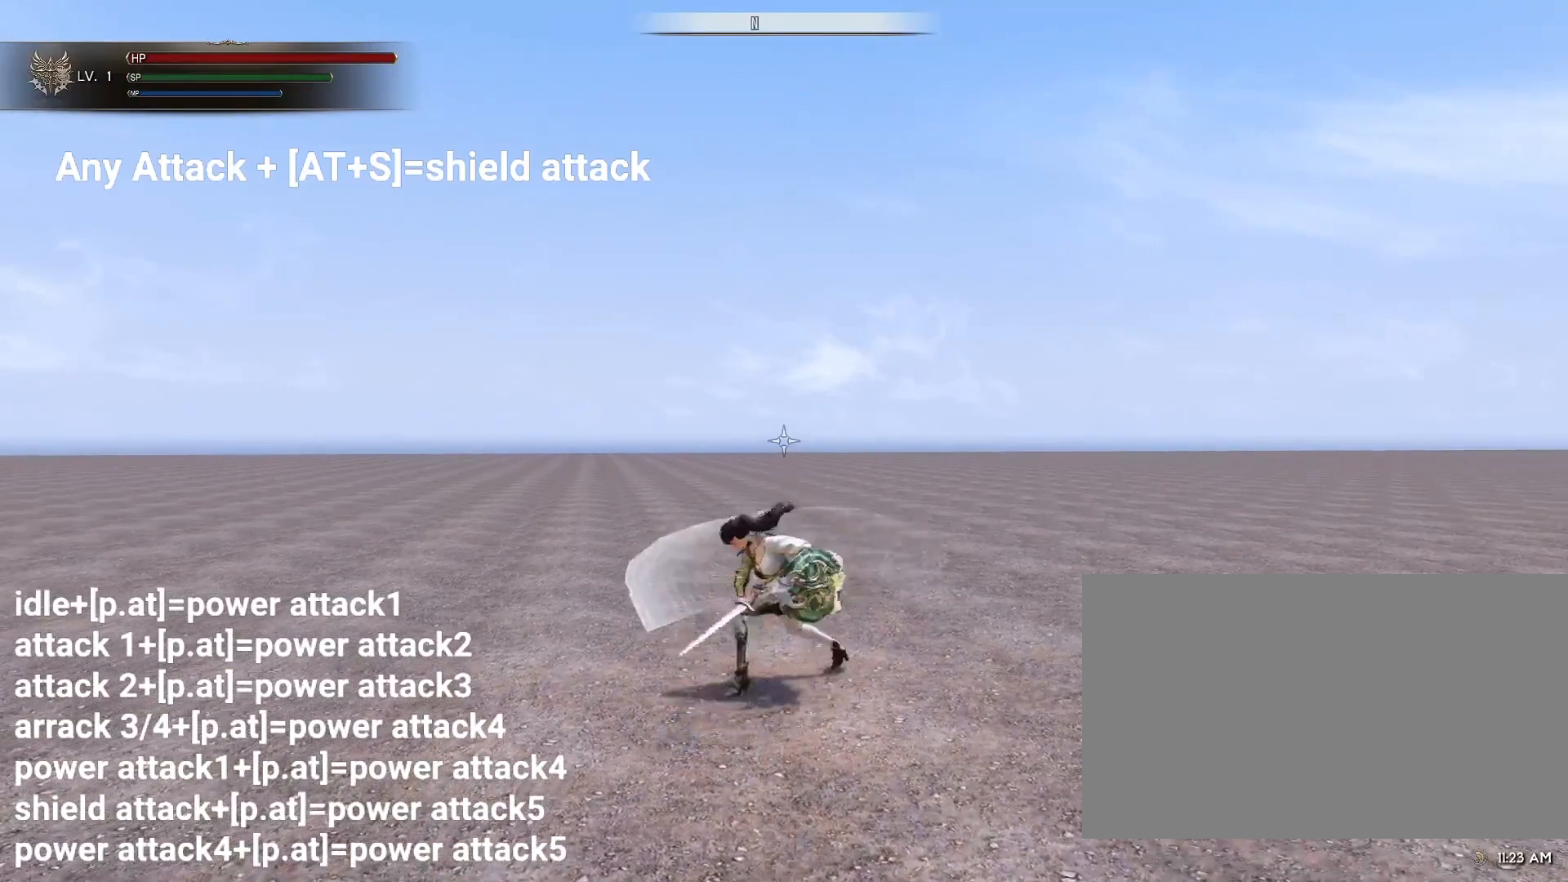
{"keys": ["s"], "mouse": ["left"], "events": [[417, "mouse_left", "down"]]}
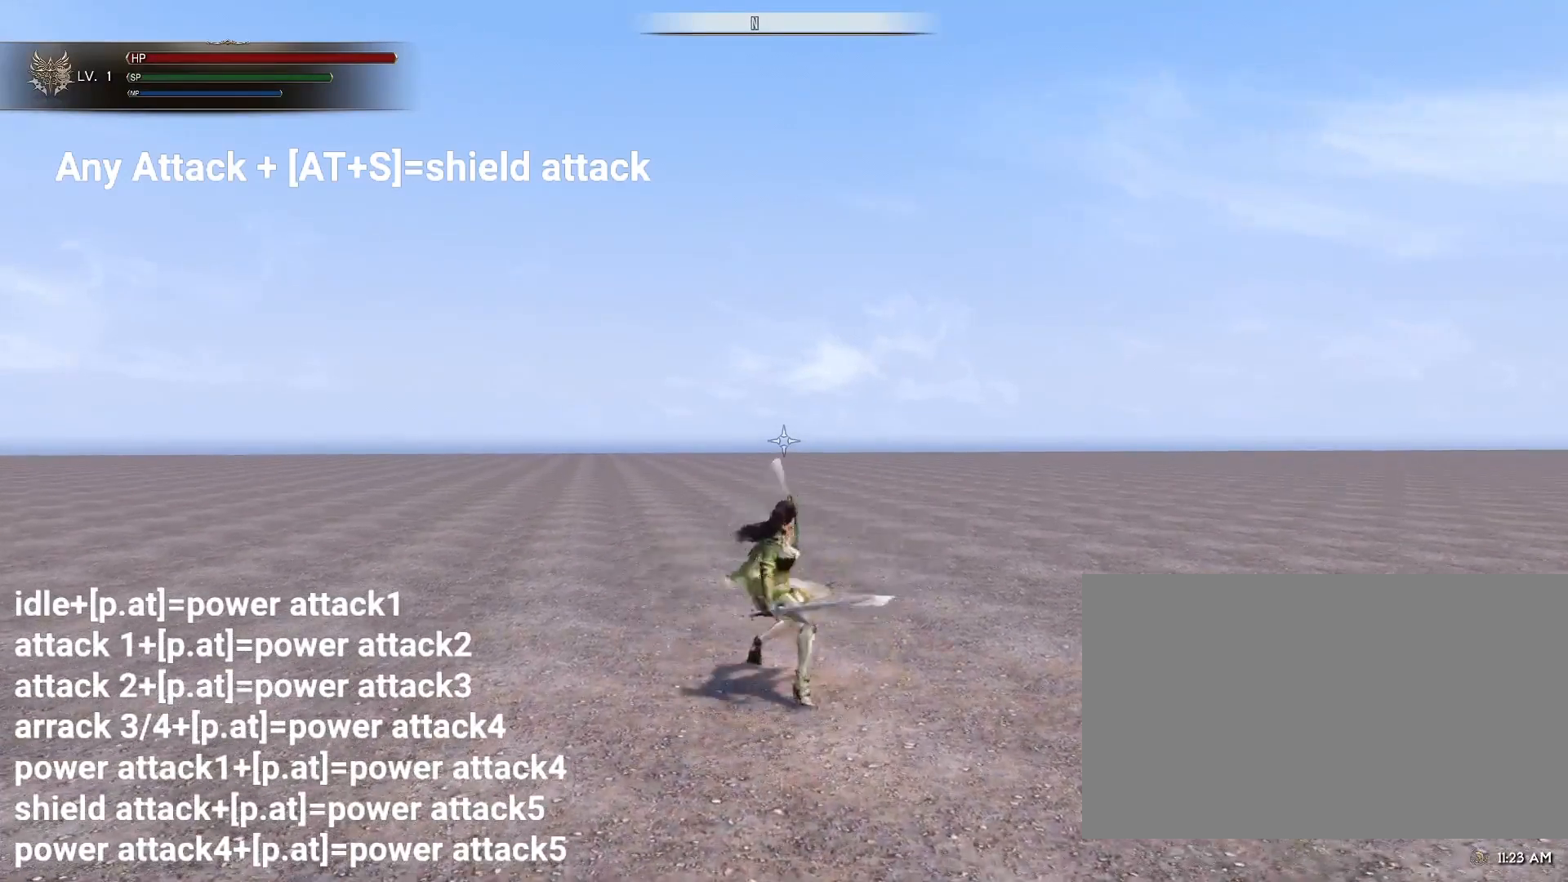
{"keys": ["s"], "mouse": ["left"], "events": [[50, "mouse_left", "up"], [483, "mouse_left", "down"]]}
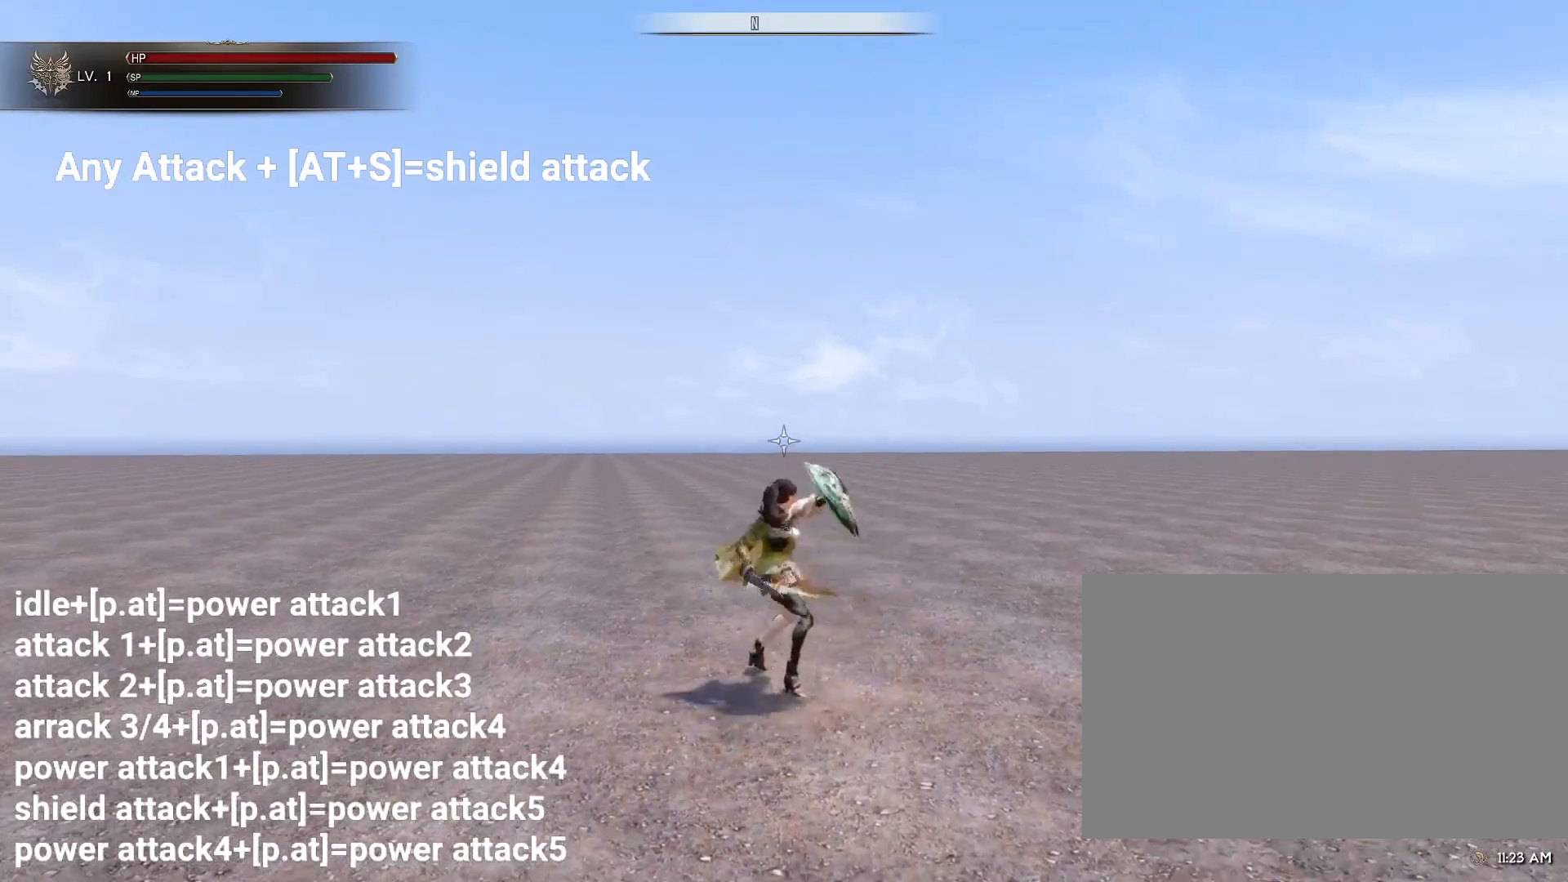
{"keys": ["s"], "mouse": [], "events": [[133, "mouse_left", "up"]]}
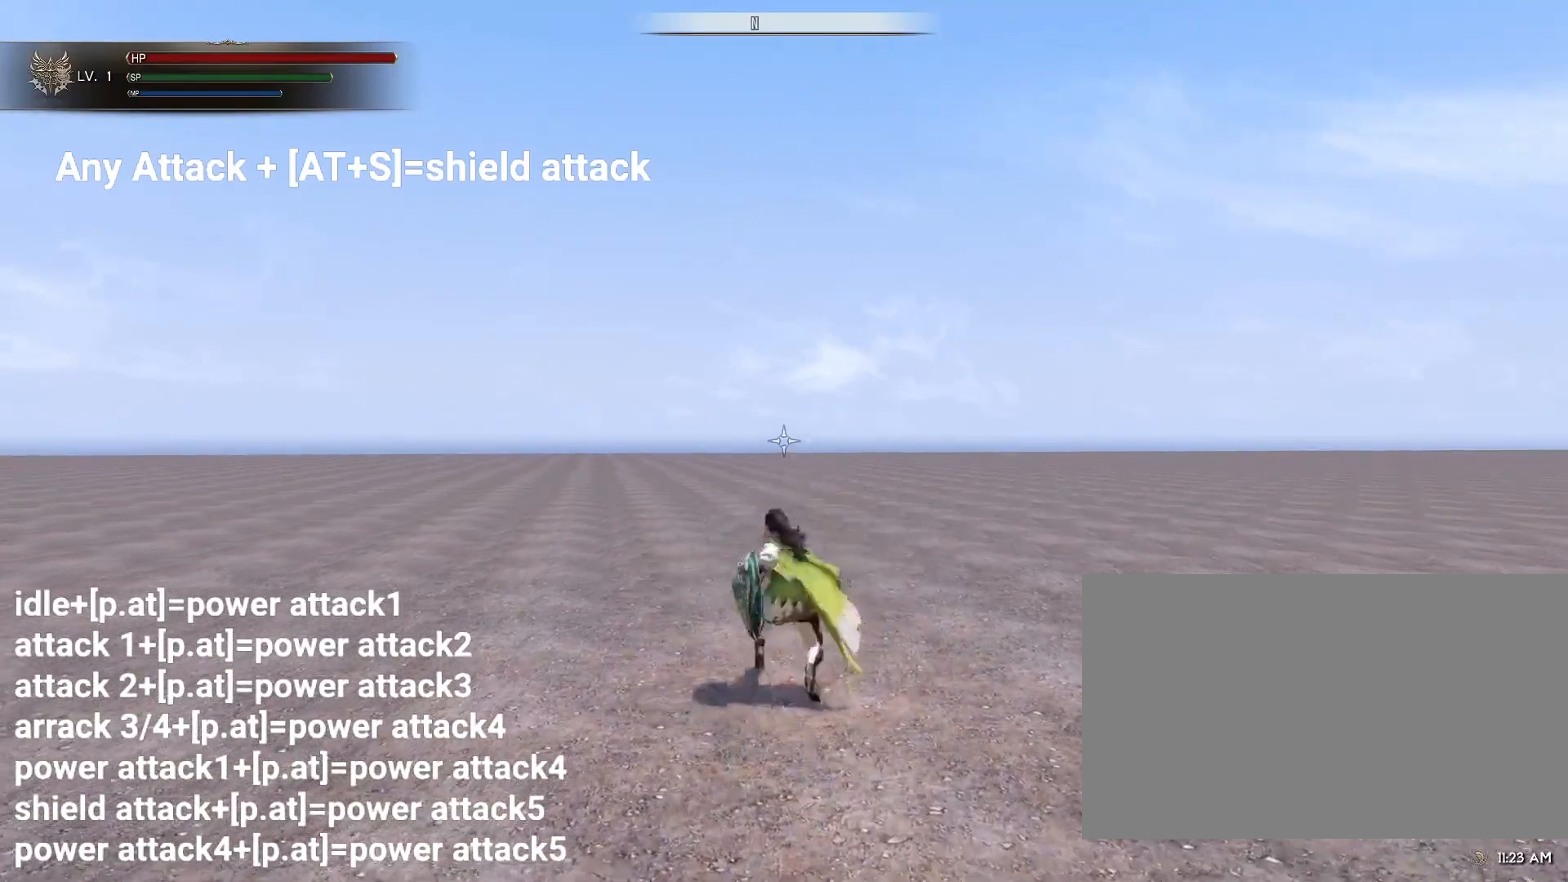
{"keys": ["s"], "mouse": [], "events": [[183, "mouse_left", "down"], [333, "mouse_left", "up"]]}
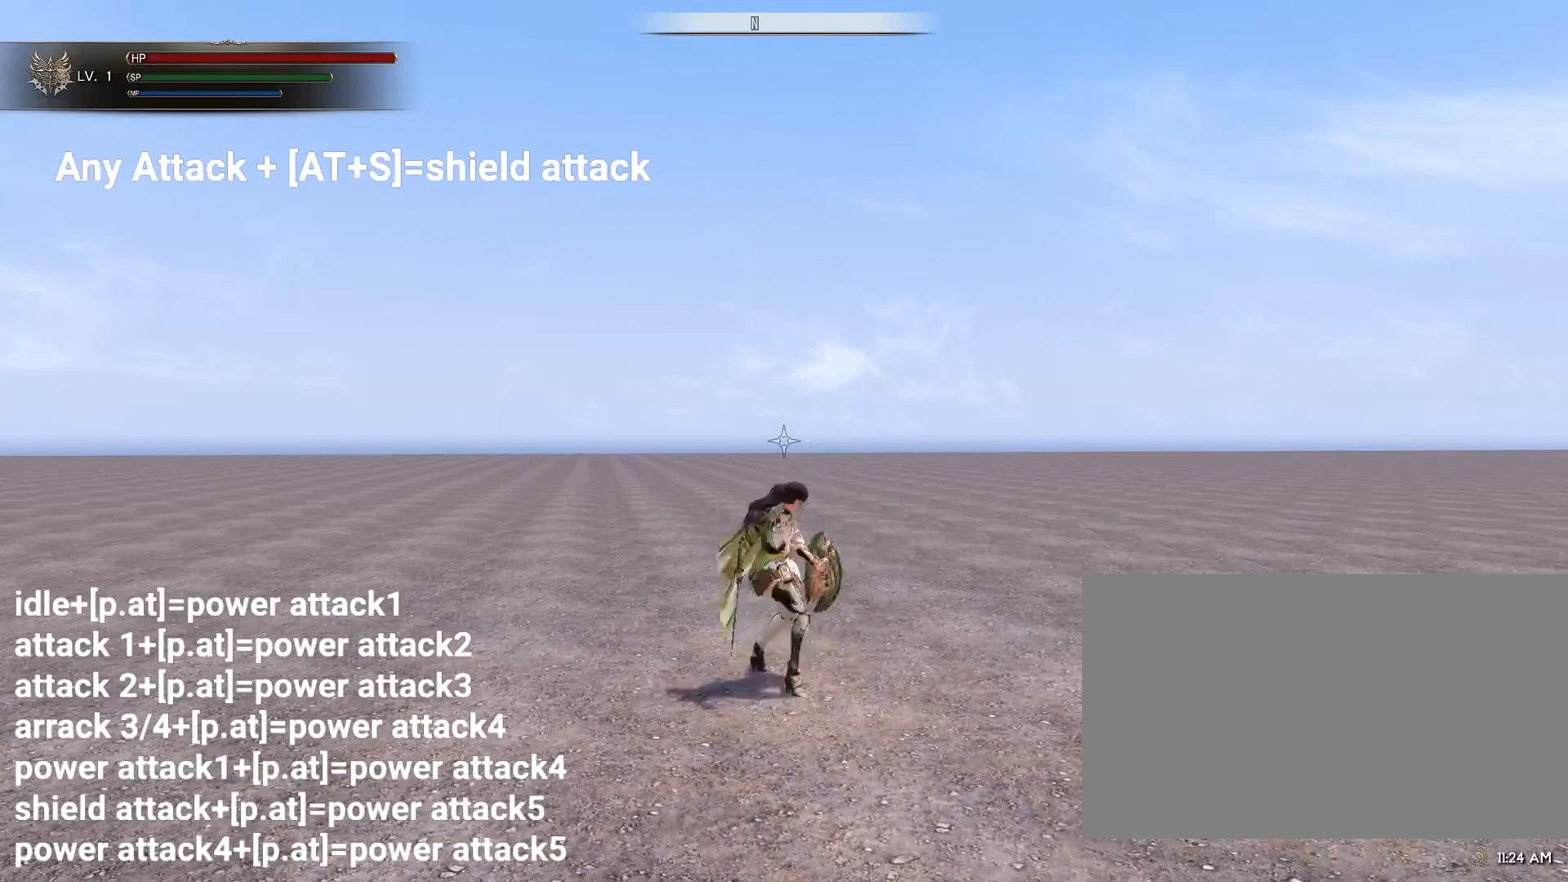
{"keys": ["s"], "mouse": [], "events": [[300, "mouse_left", "down"], [400, "mouse_left", "up"]]}
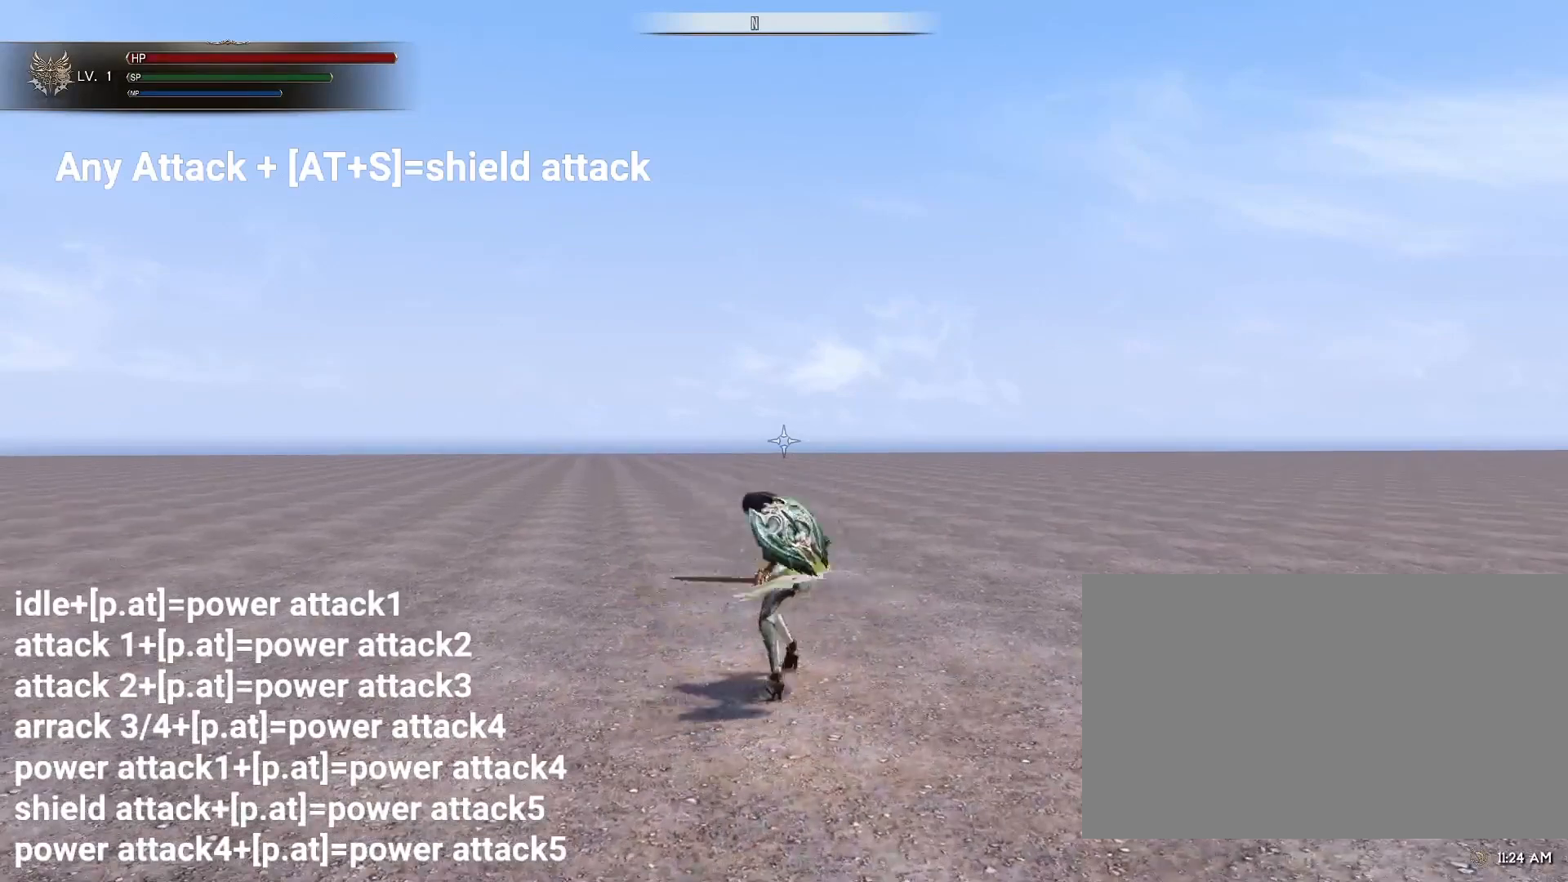
{"keys": ["s"], "mouse": ["left"], "events": [[450, "mouse_left", "down"]]}
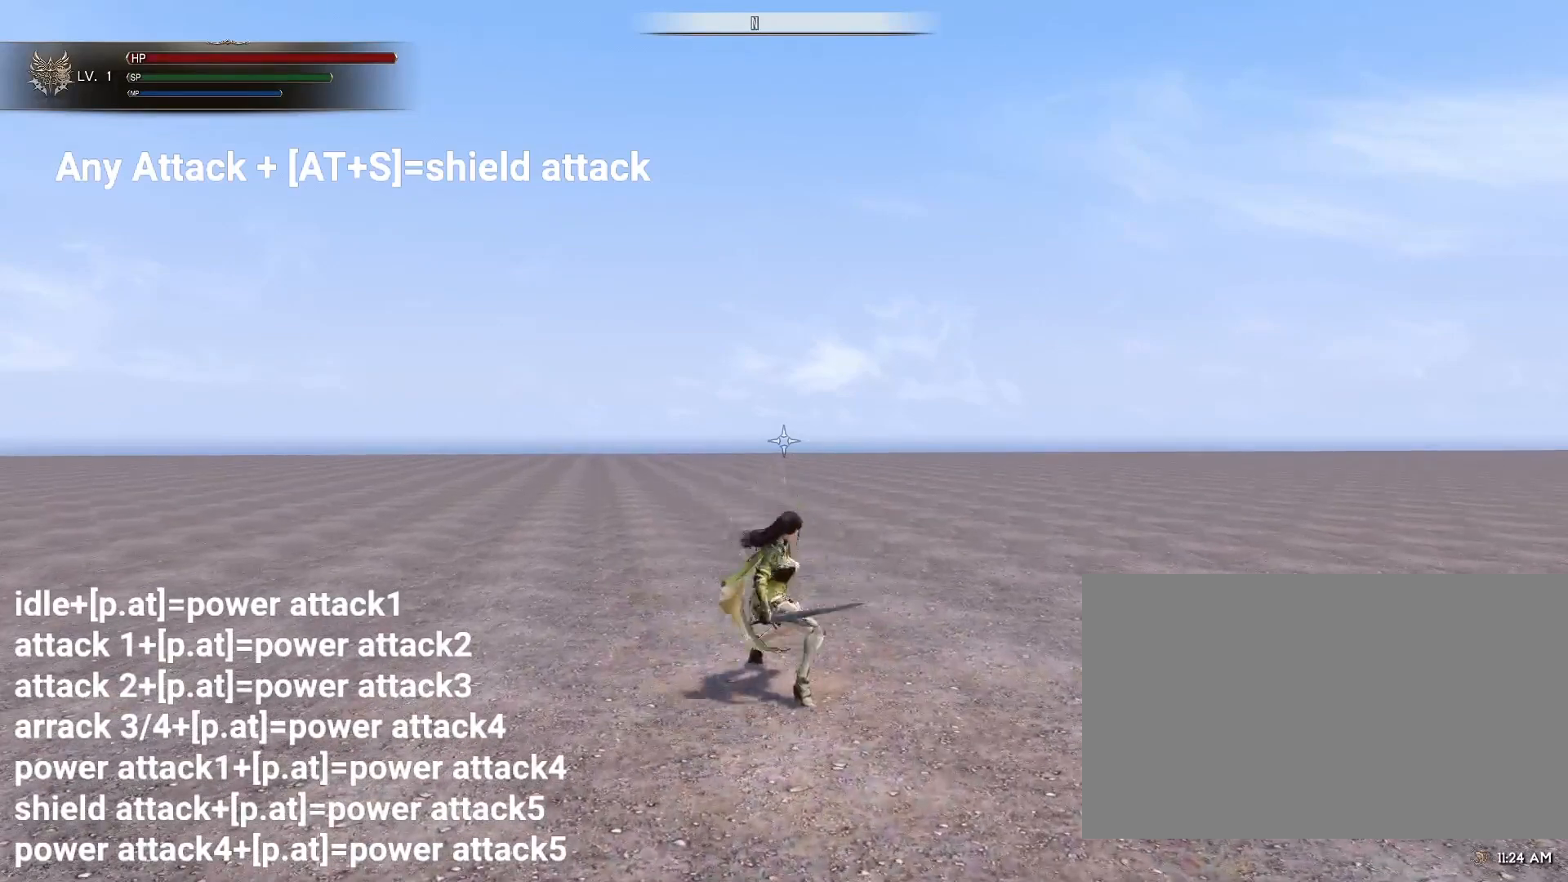
{"keys": ["s"], "mouse": ["left"], "events": [[50, "mouse_left", "up"], [467, "mouse_left", "down"]]}
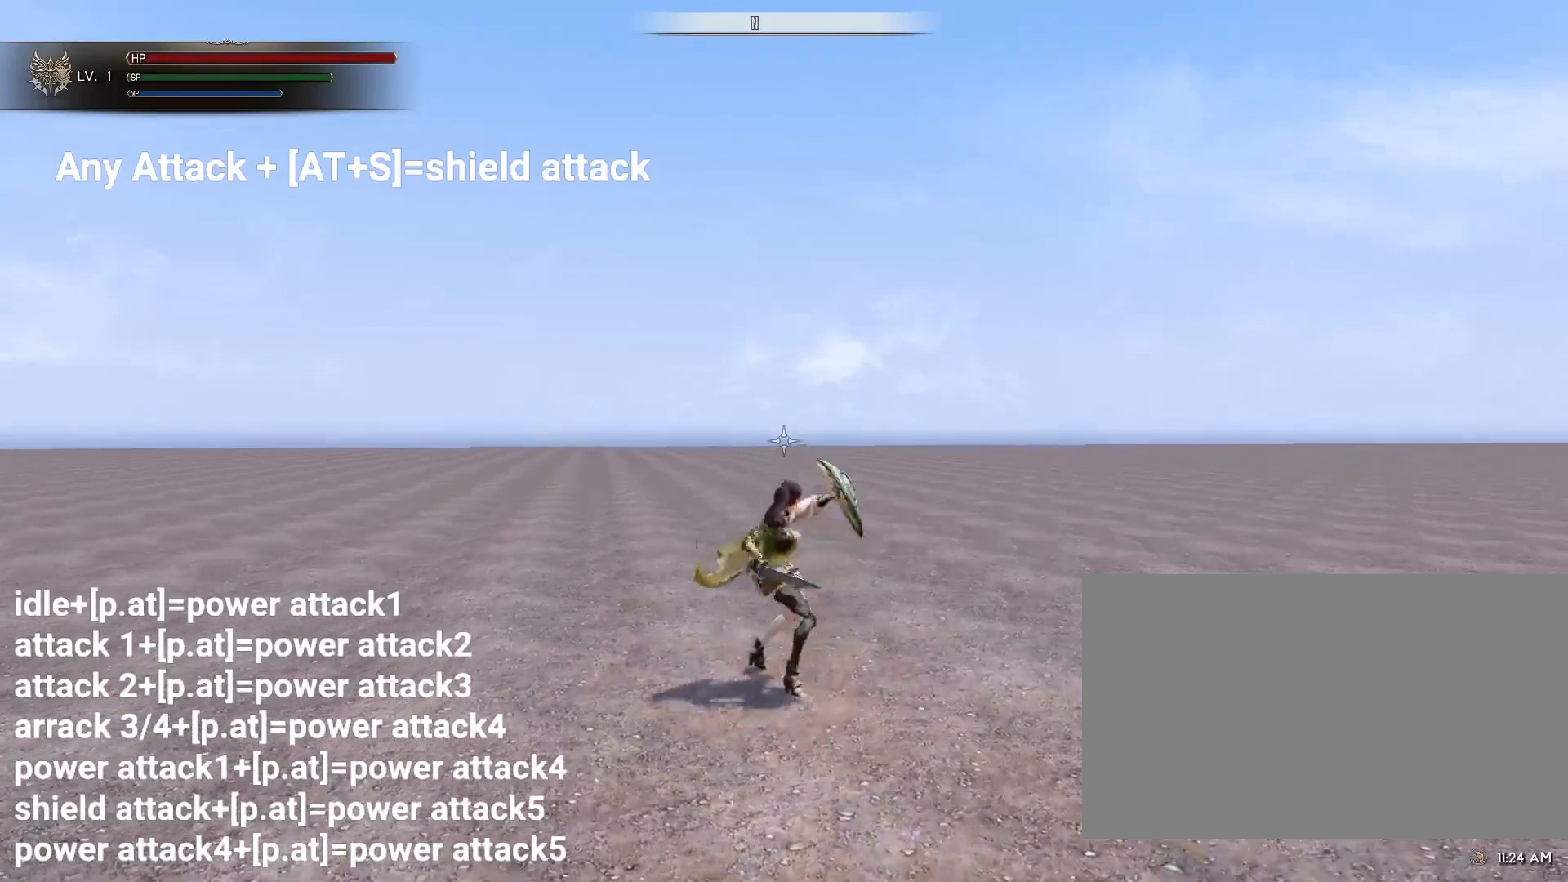
{"keys": ["s"], "mouse": [], "events": [[117, "mouse_left", "up"]]}
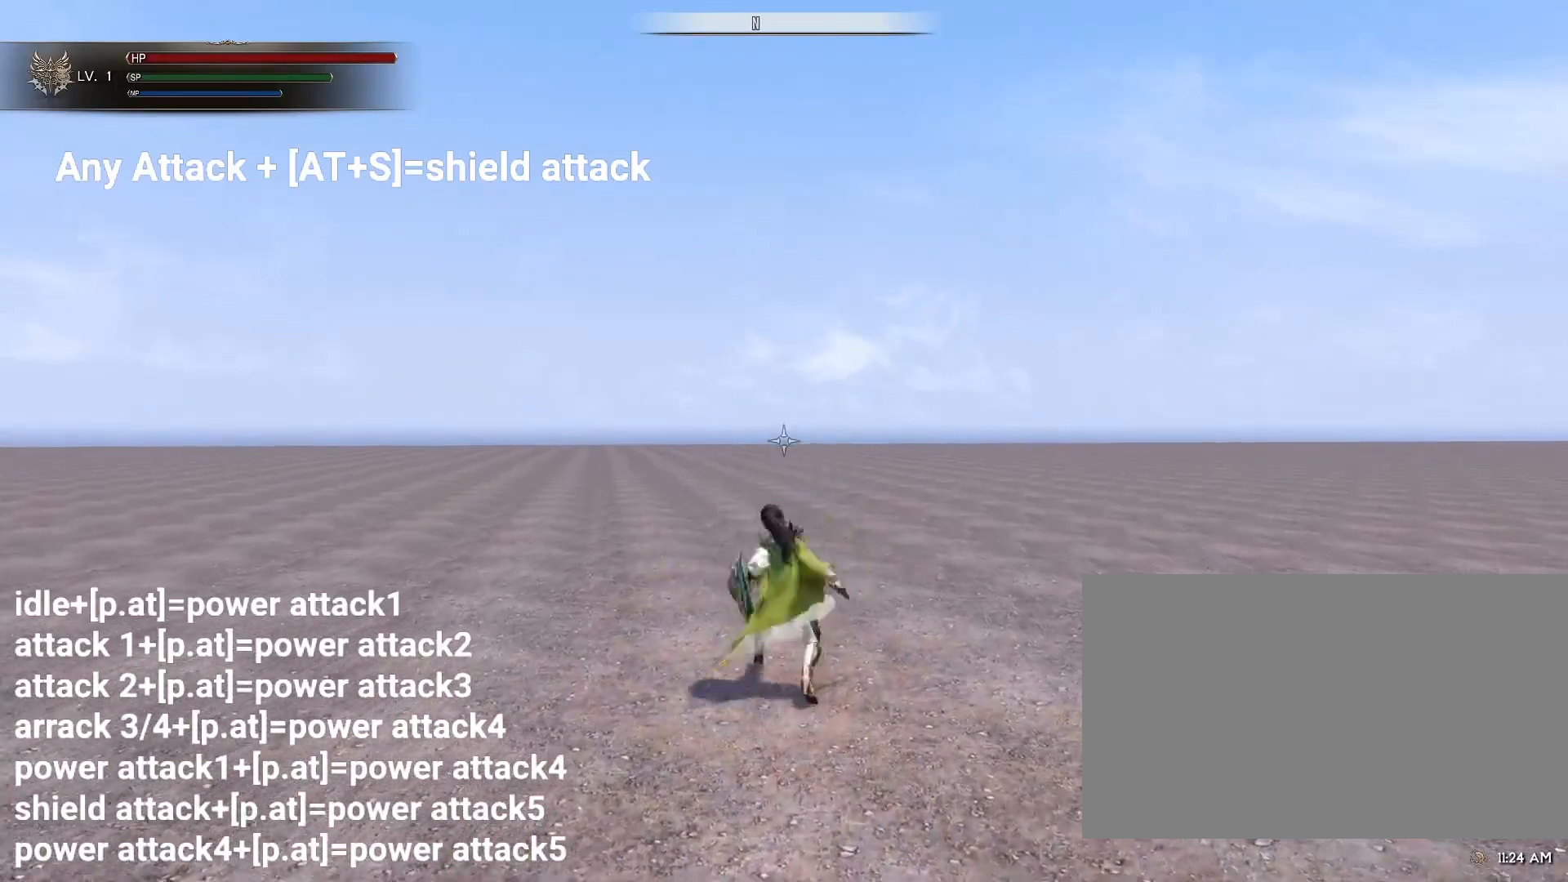
{"keys": ["s"], "mouse": [], "events": []}
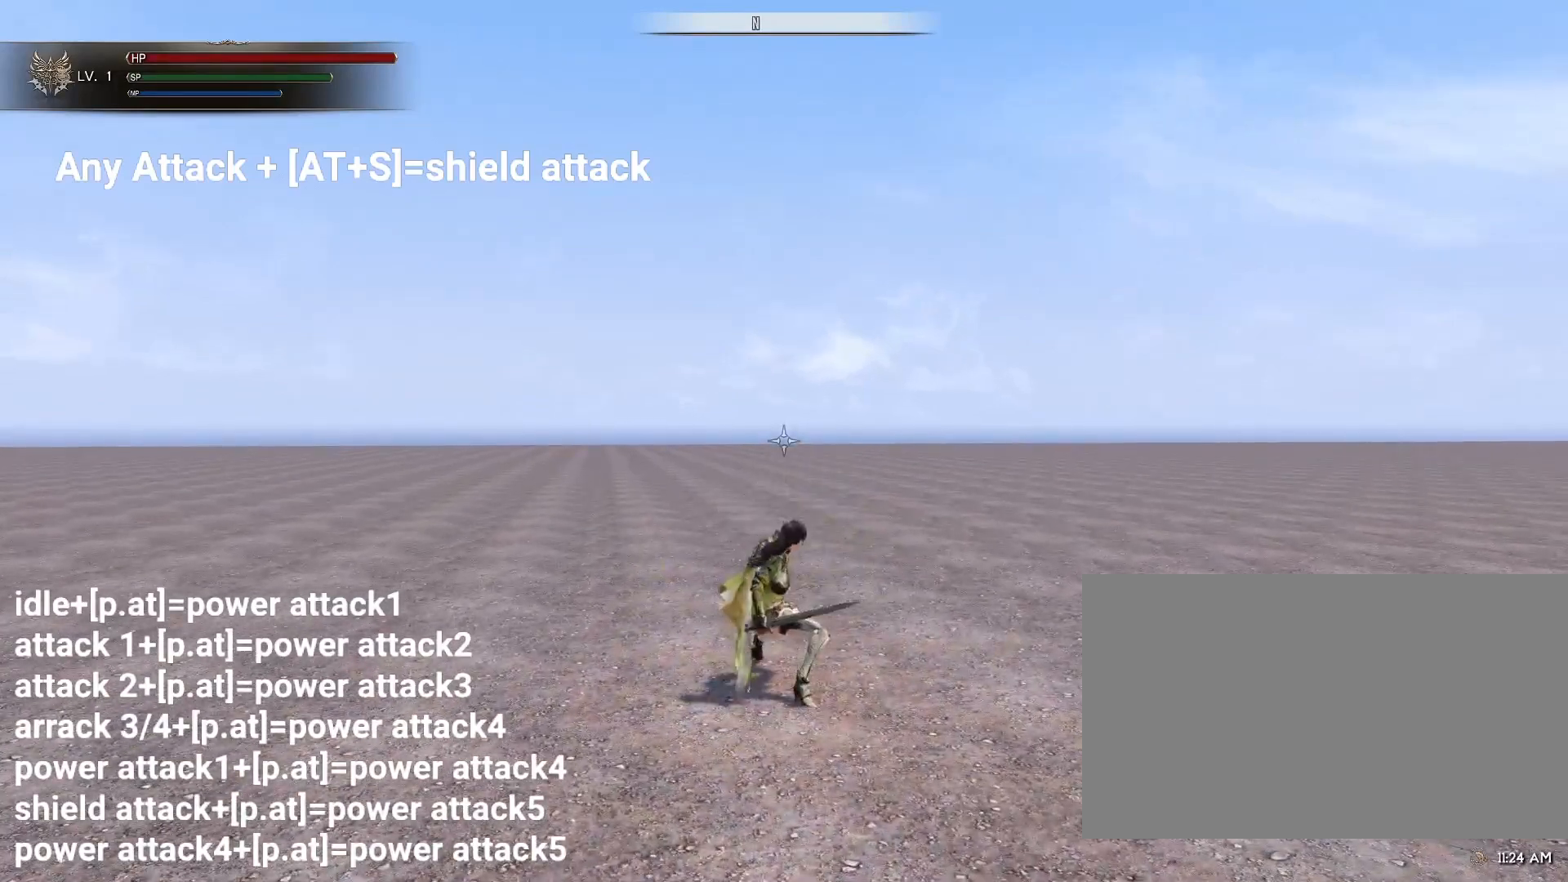
{"keys": [], "mouse": [], "events": [[417, "s", "up"]]}